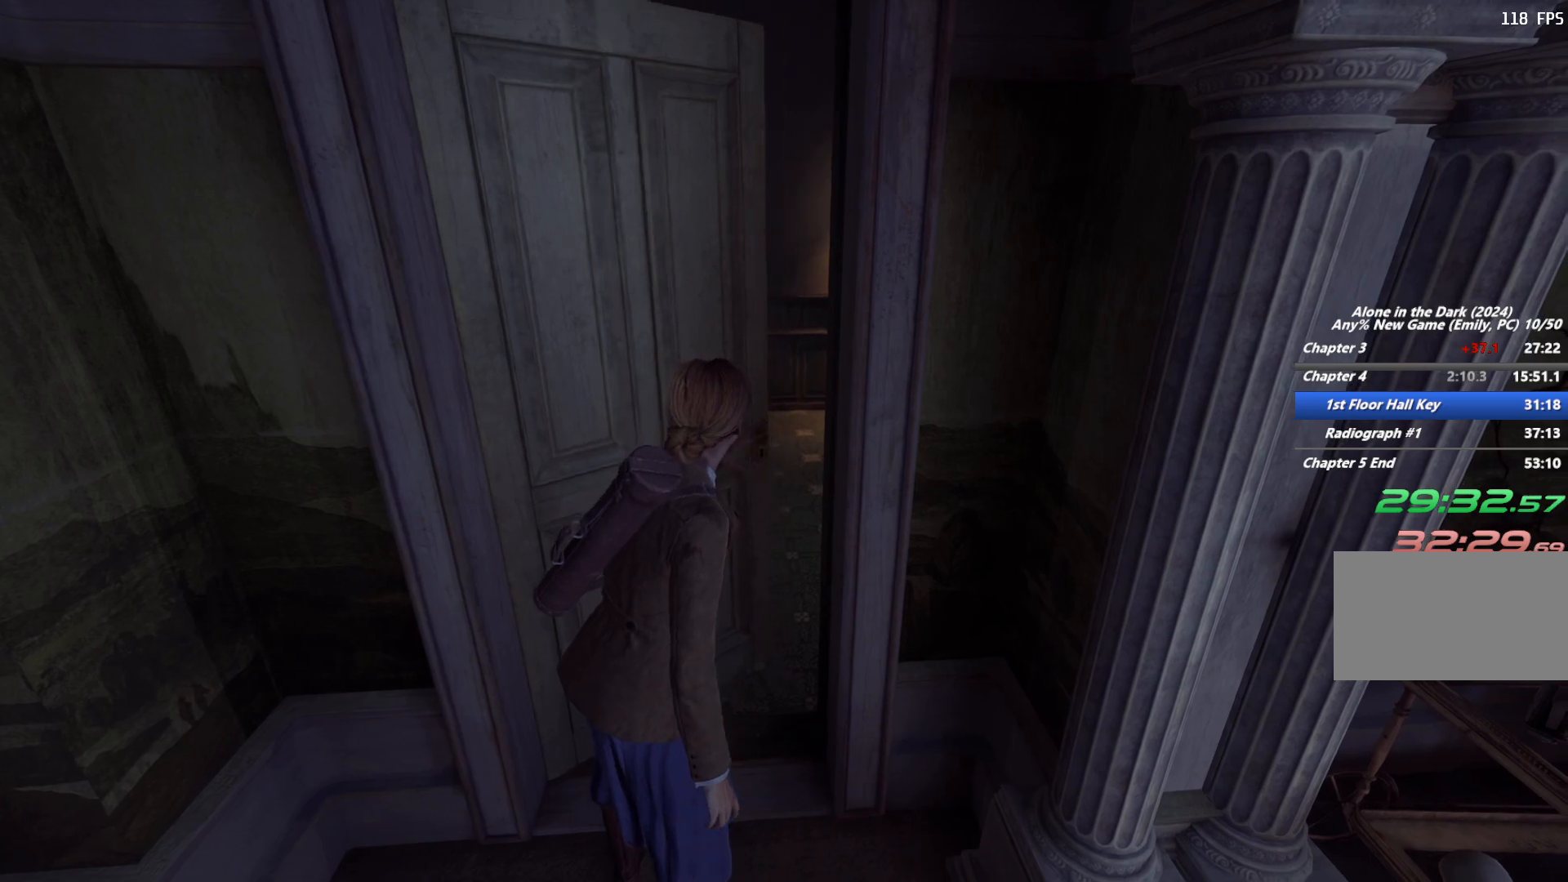
Gameplay with keyboard and mouse; each line is a JSON object with the keys and mouse buttons held at the frame after it. "events" lists presses ("down") and releases ("up") of "1", "2", "3", "4", "5", "6", "a", "alt", "b", "c", "caps_lock", "ctrl", "d", "e", "escape", "f", "g", "q", "r", "s", "shift", "space", "t", "tab", "v", "w", "x", "y", "z", "mouse_left", "mouse_wheel", "mouse_right", "mouse_mb4" and "mouse_mb5" between this image and that frame as [ms after this image, input, new state], when the widget could be followed in between. "mouse_left", "mouse_wheel", "mouse_right", "mouse_mb4", "mouse_mb5" = the "left", "wheel", "right", "mb4", "mb5" buttons of the "mouse" list. No other keys are recorded. "wheel" means that the mouse wheel is clicked or scrolled. Mouse movement is not recorded.
{"keys": ["shift", "space", "w"], "mouse": [], "events": [[433, "space", "down"]]}
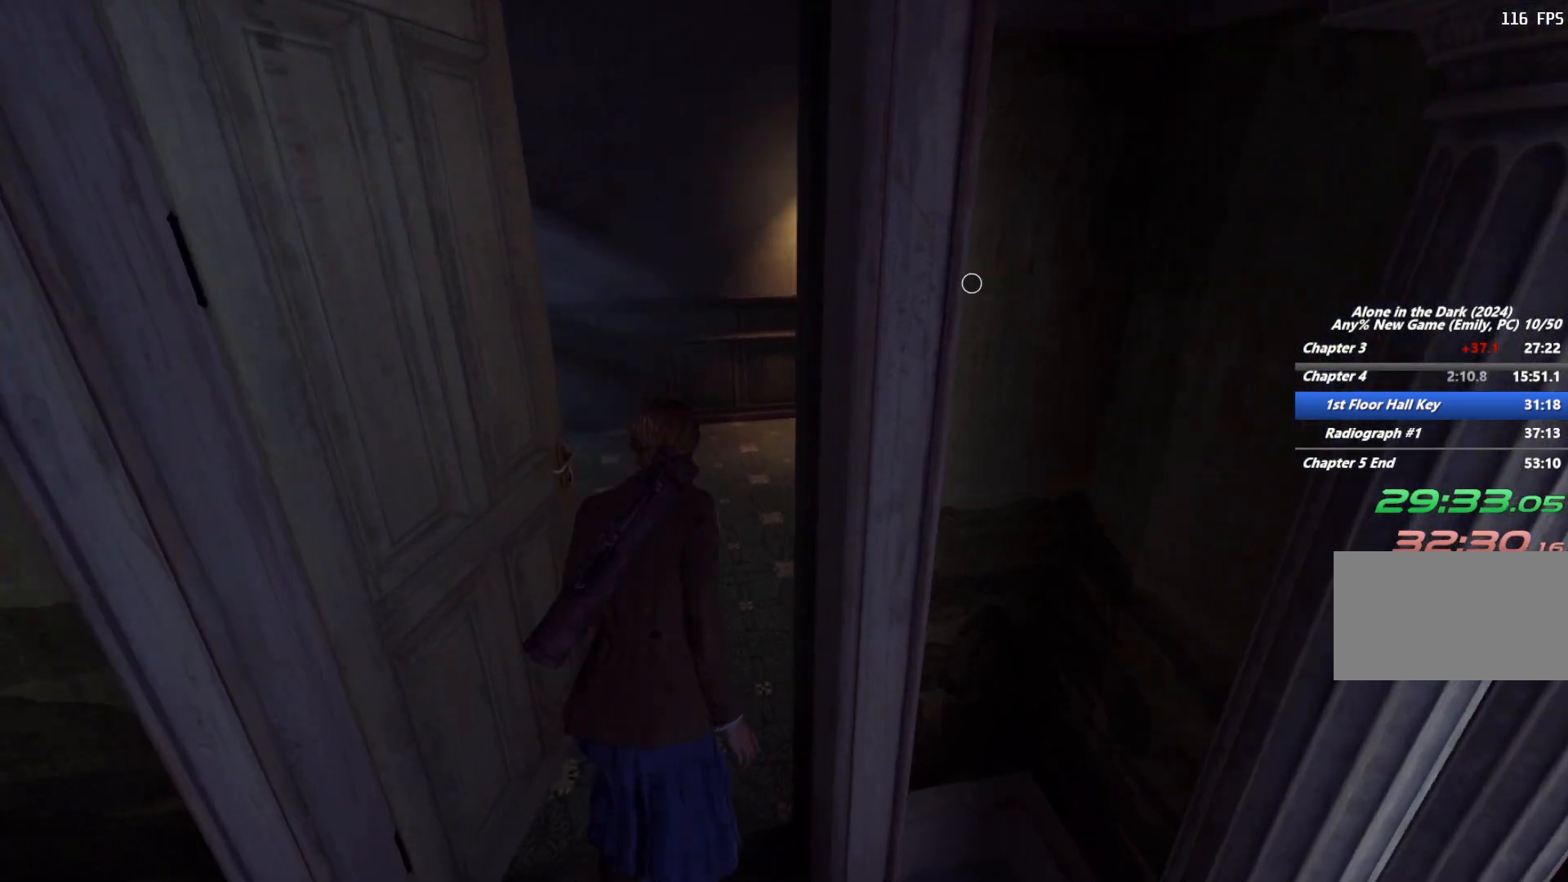
{"keys": ["shift", "w"], "mouse": [], "events": [[17, "space", "up"], [117, "space", "down"], [233, "space", "up"]]}
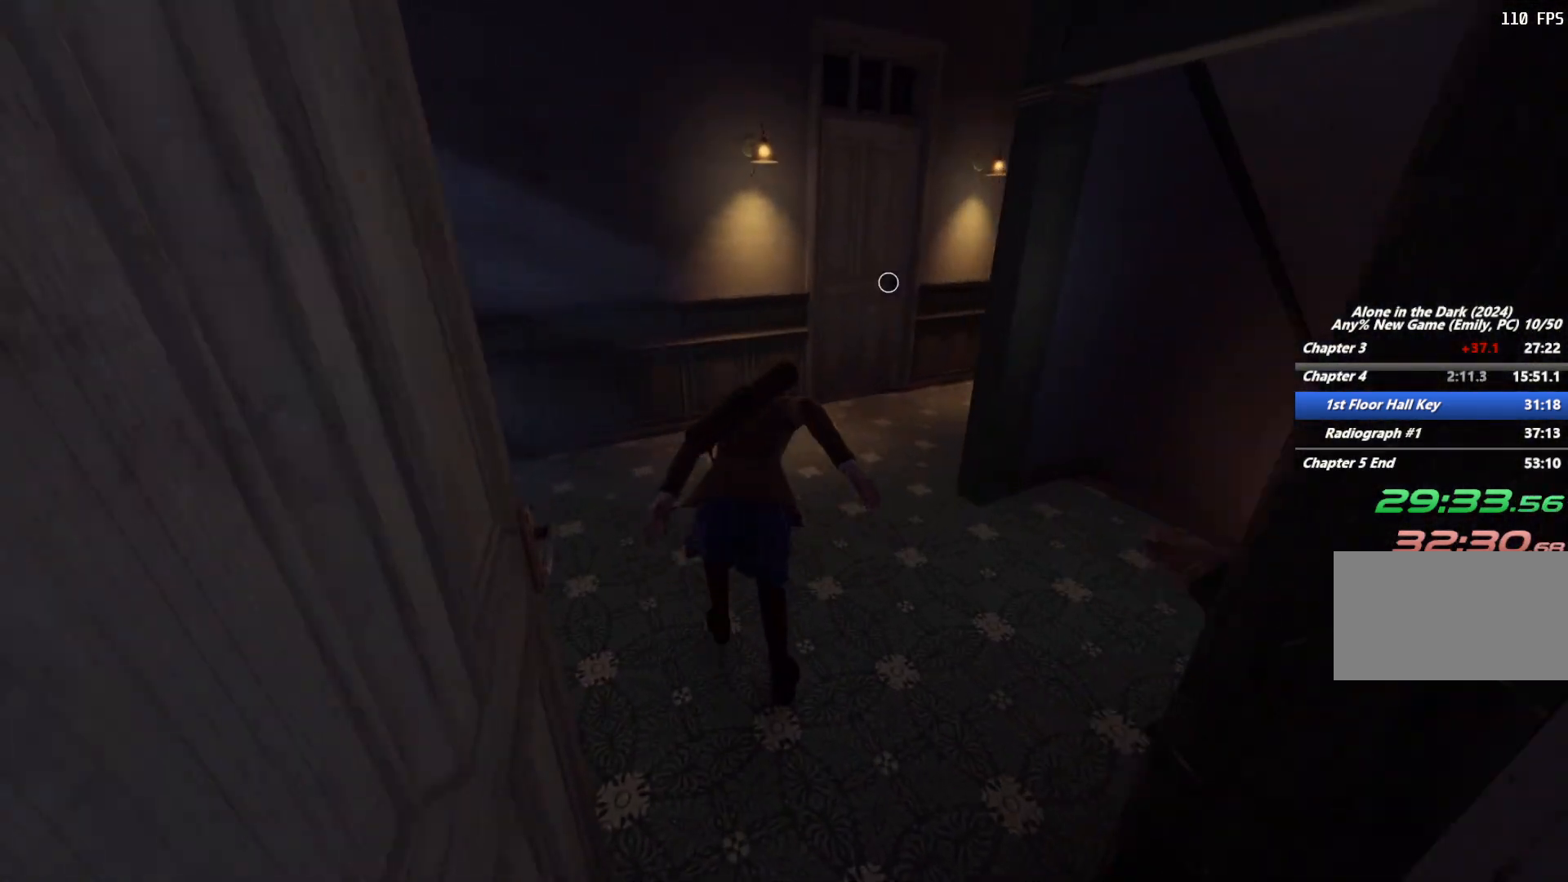
{"keys": ["shift", "space", "w"], "mouse": [], "events": [[433, "space", "down"]]}
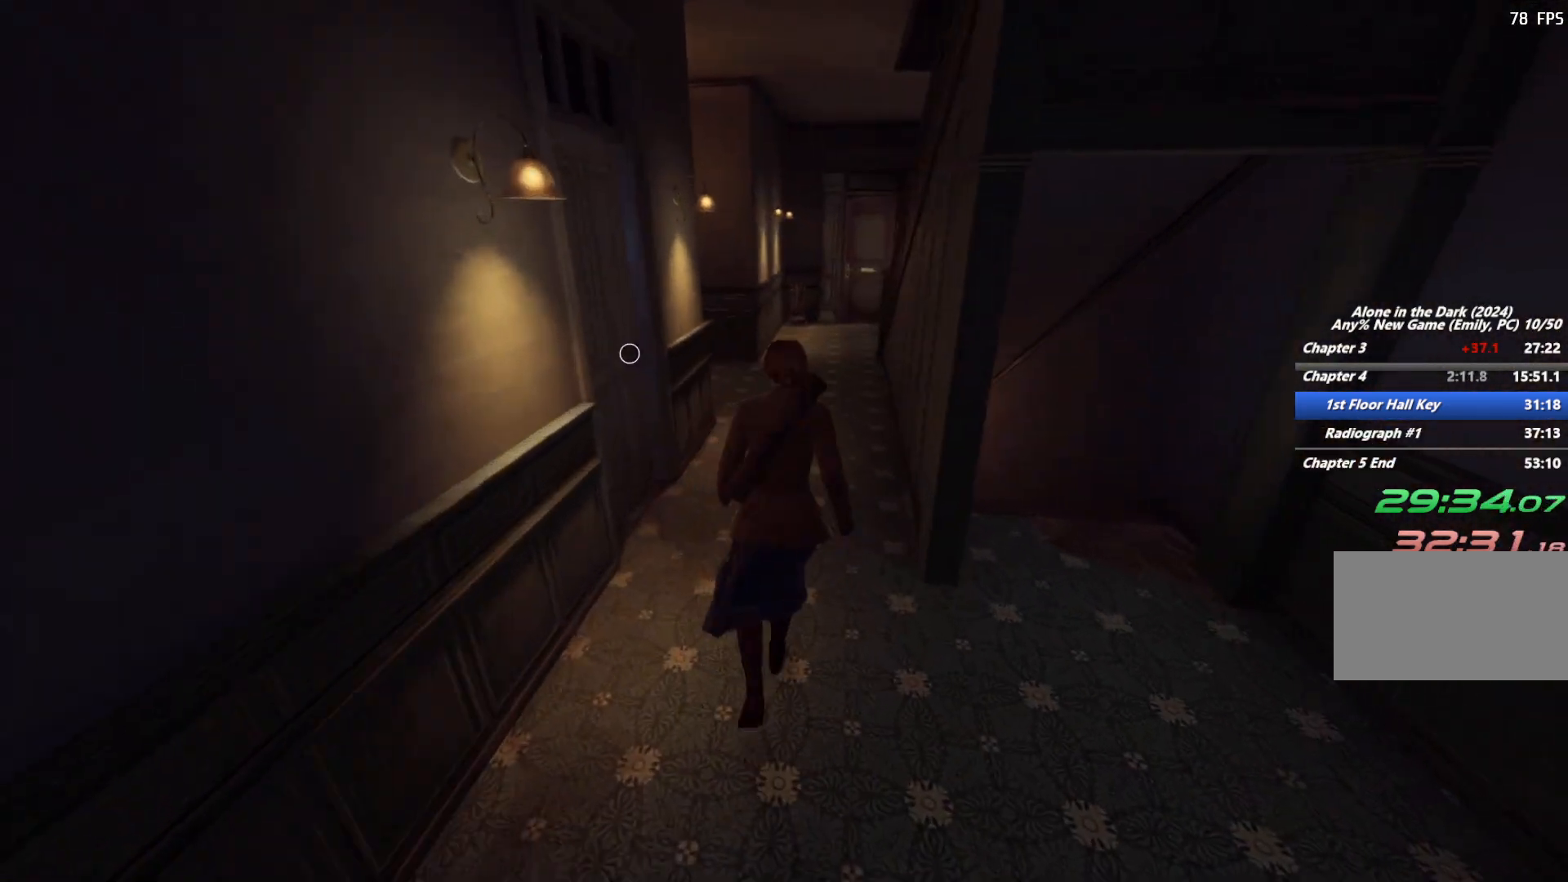
{"keys": ["shift", "w"], "mouse": [], "events": [[17, "space", "up"], [117, "space", "down"], [200, "space", "up"], [400, "f", "down"], [483, "f", "up"]]}
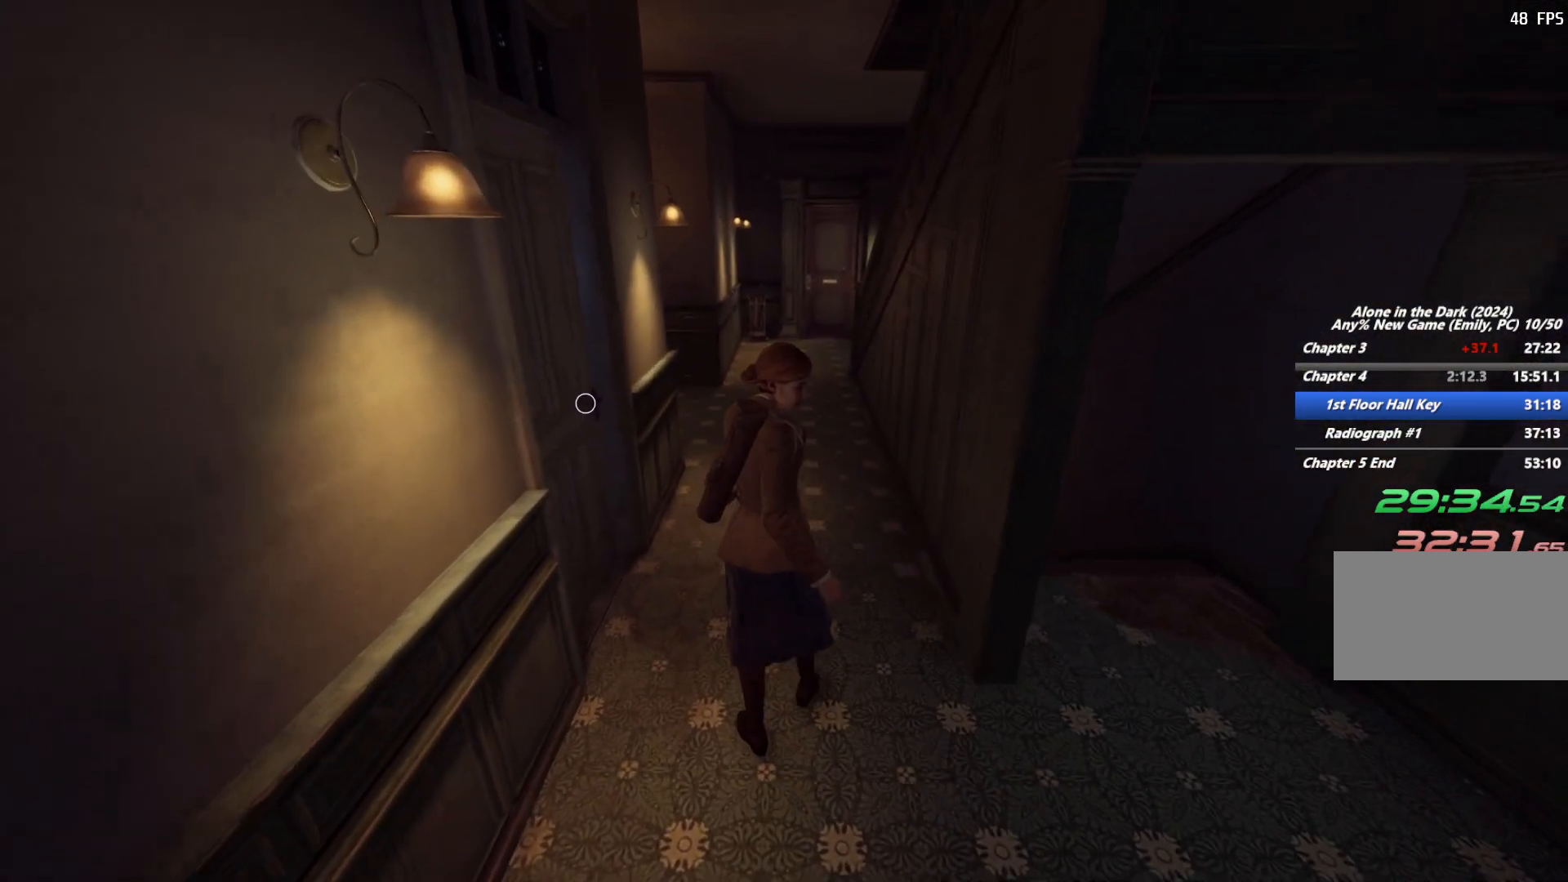
{"keys": ["shift", "space", "w"], "mouse": [], "events": [[67, "f", "down"], [150, "f", "up"], [467, "space", "down"]]}
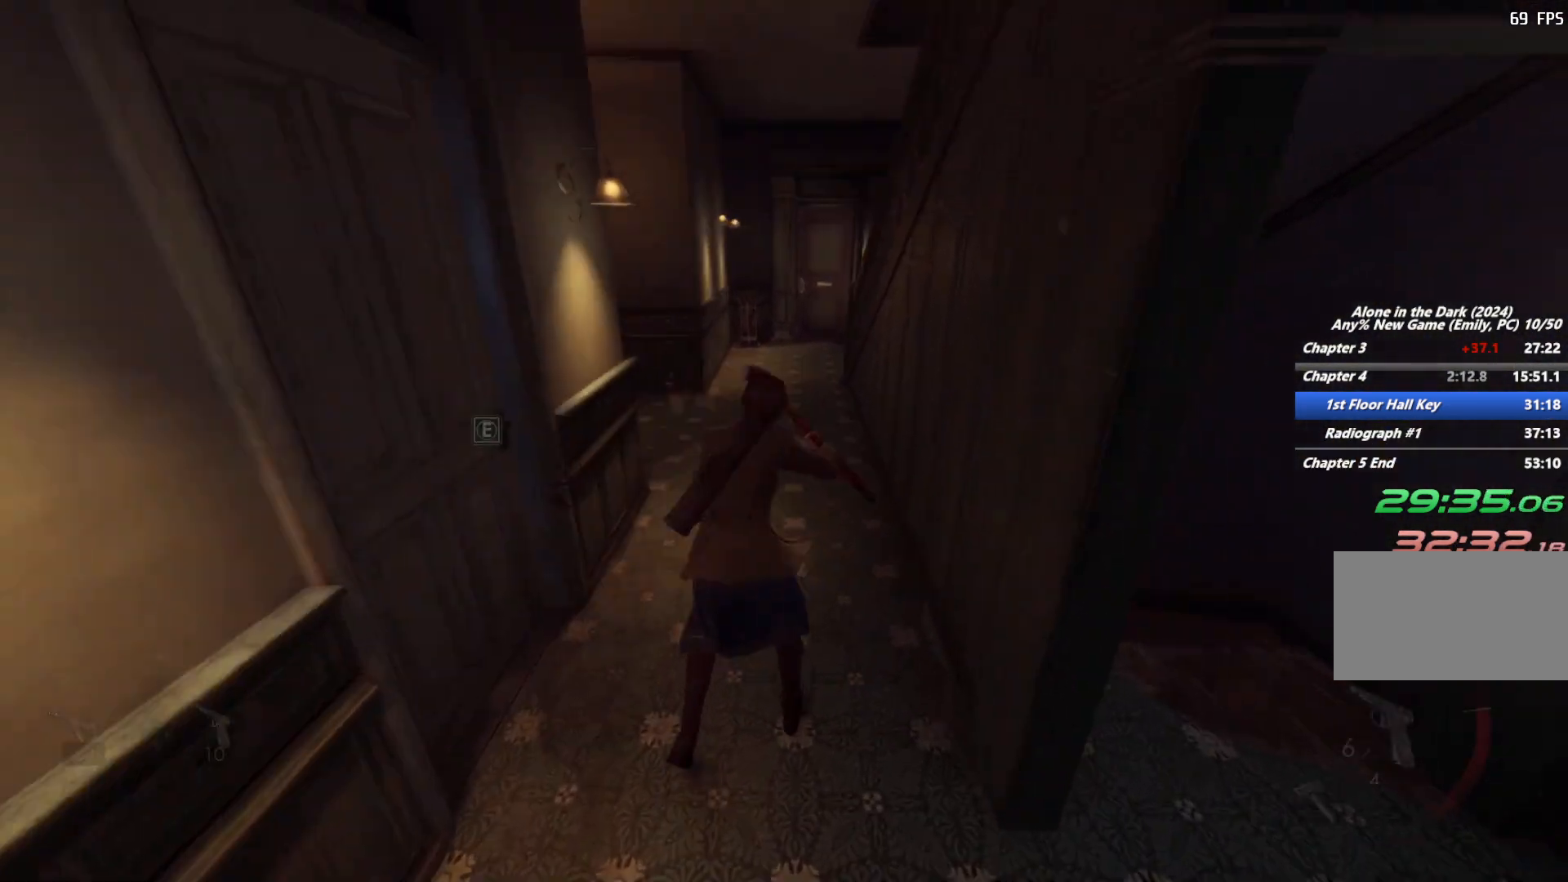
{"keys": ["shift", "w"], "mouse": [], "events": [[50, "space", "up"], [150, "space", "down"], [250, "space", "up"]]}
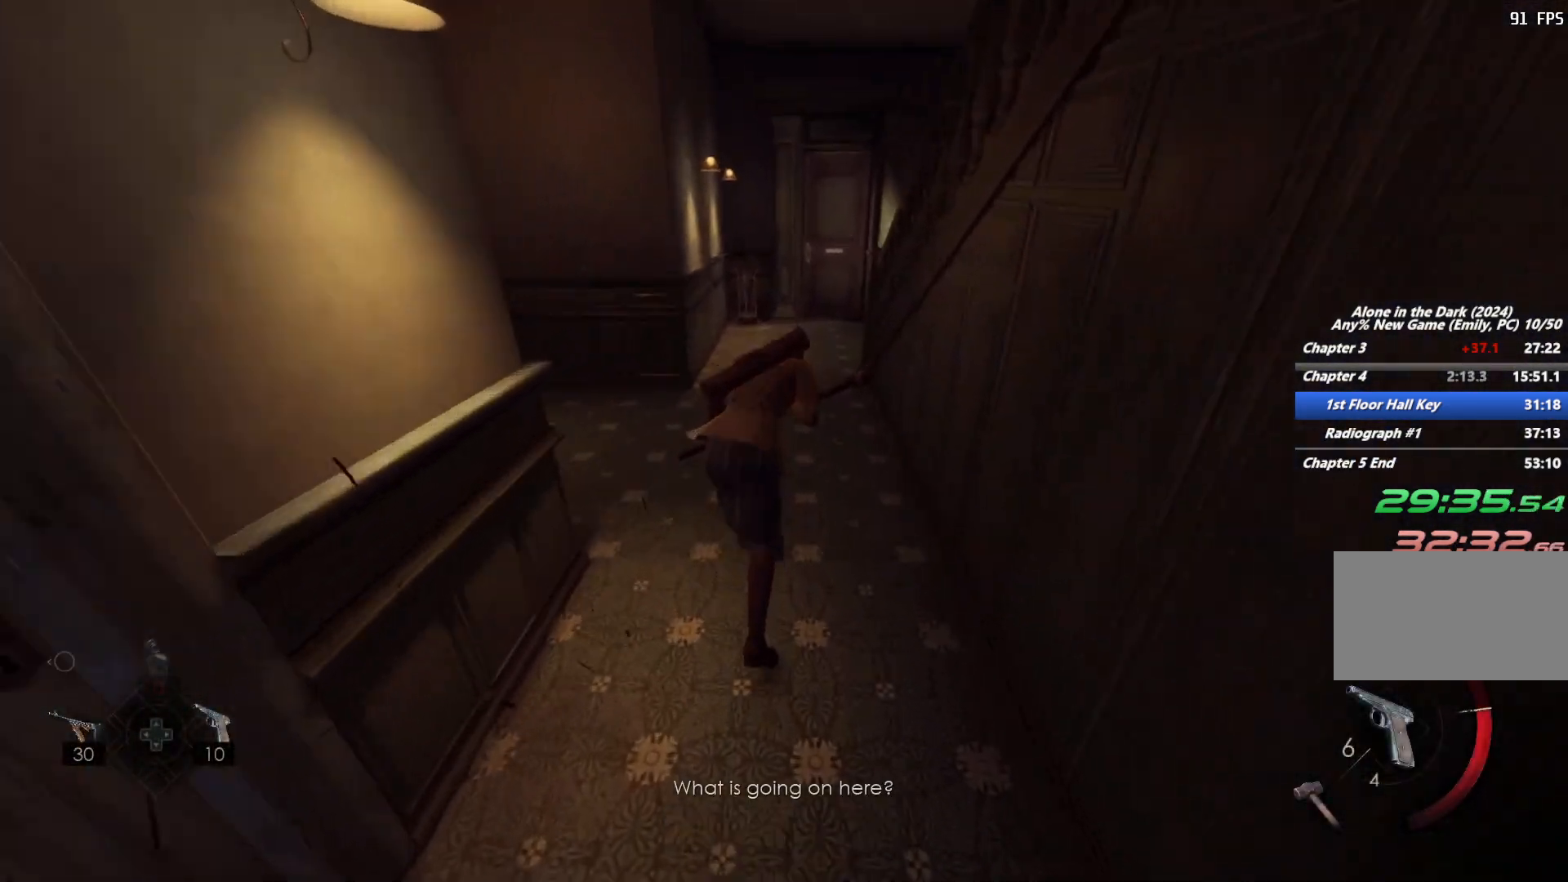
{"keys": ["d", "shift", "w"], "mouse": [], "events": [[300, "d", "down"]]}
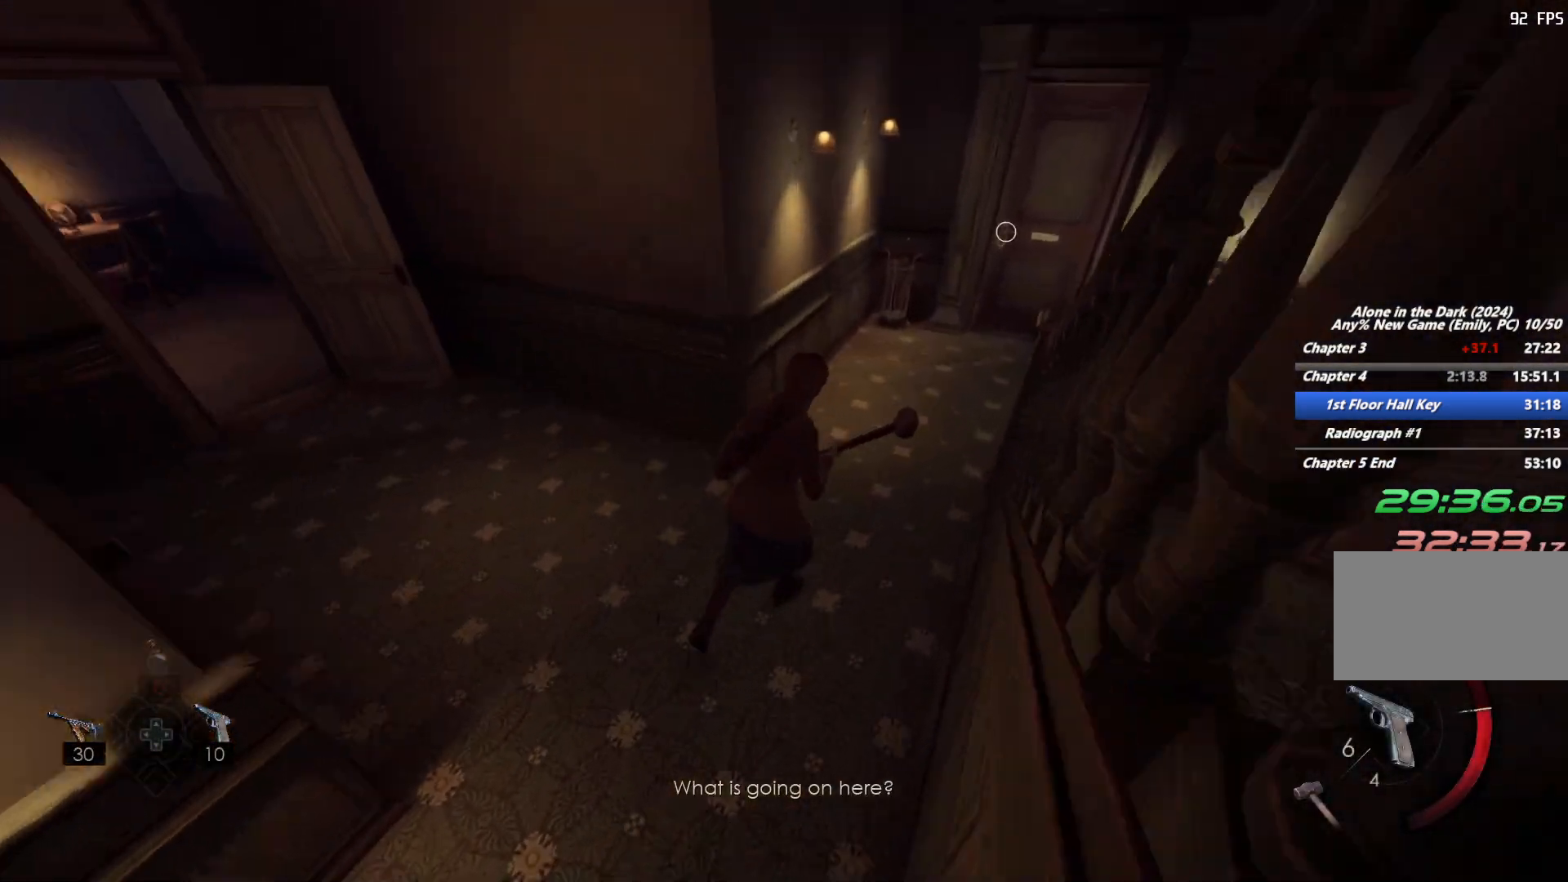
{"keys": ["d", "shift", "w"], "mouse": [], "events": []}
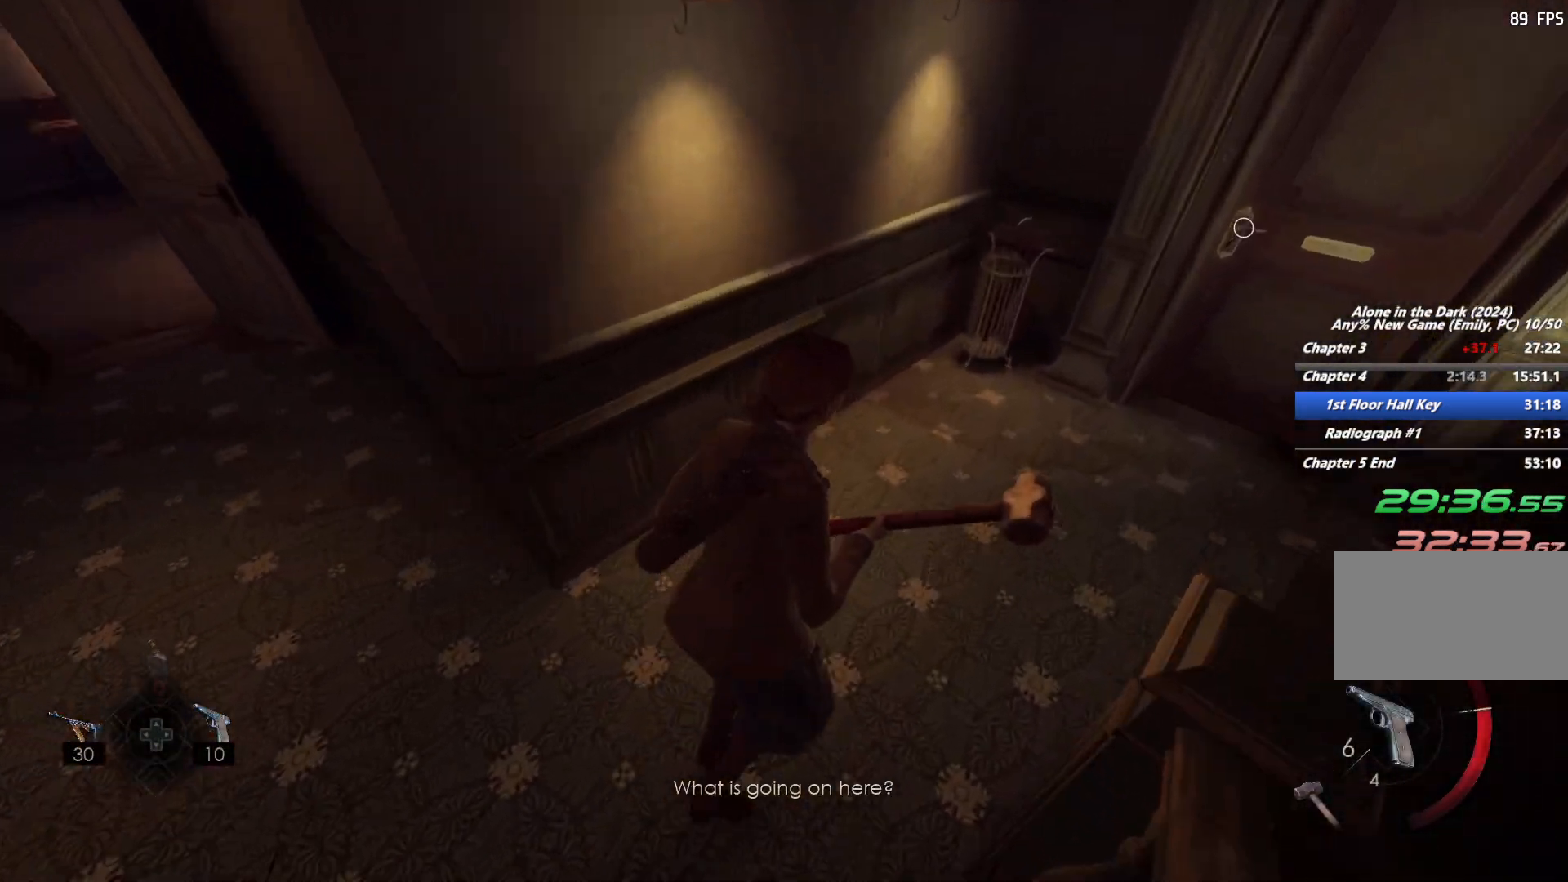
{"keys": ["a", "shift", "w"], "mouse": [], "events": [[150, "d", "up"], [283, "mouse_right", "down"], [383, "a", "down"], [417, "mouse_right", "up"]]}
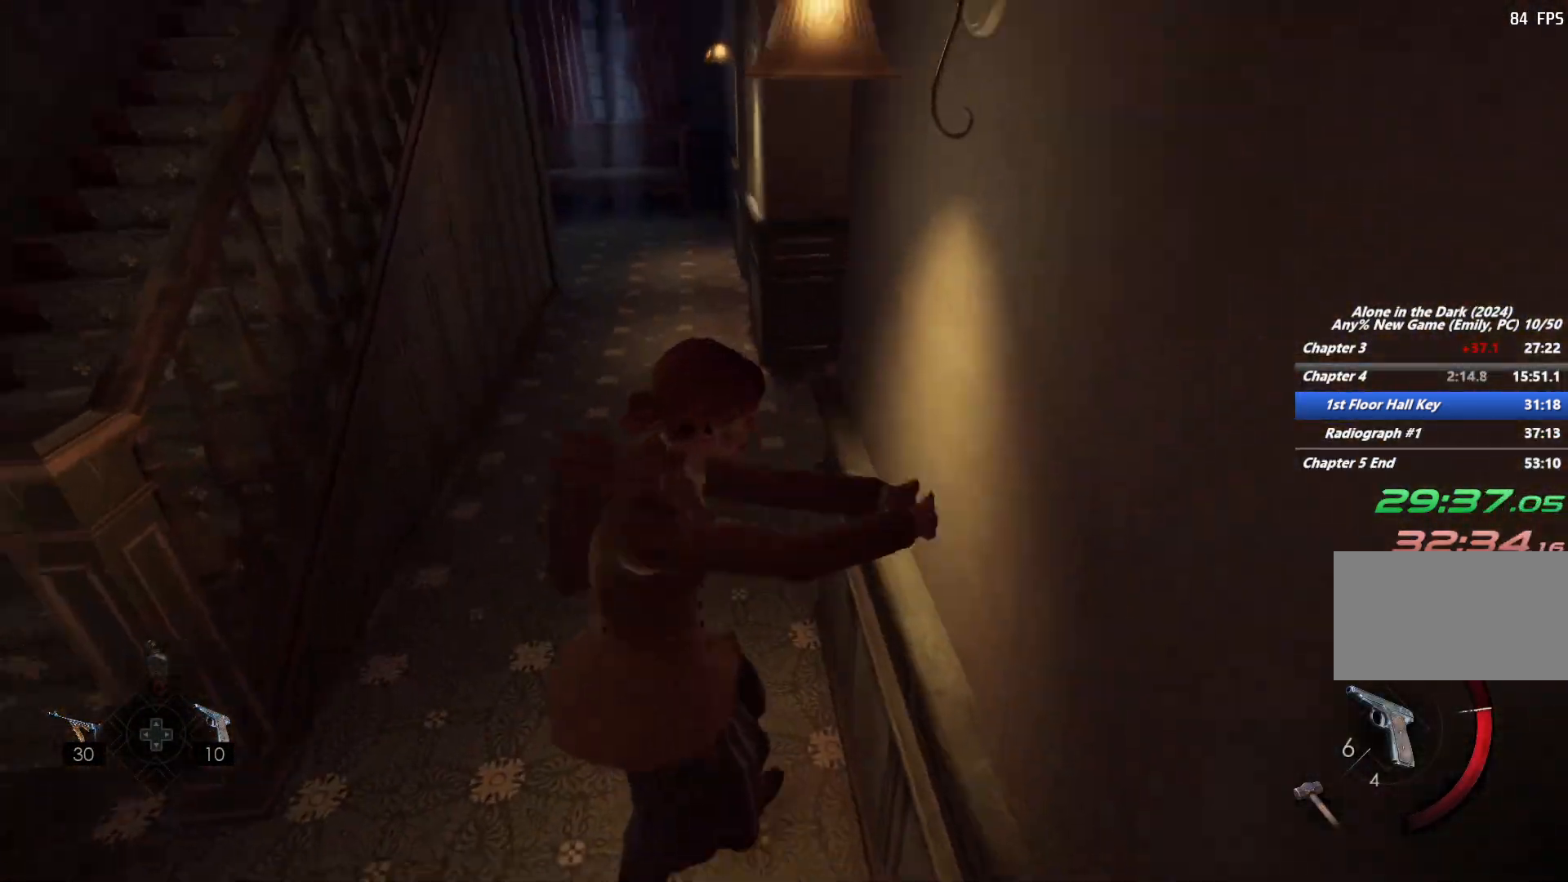
{"keys": ["shift", "w"], "mouse": [], "events": [[233, "a", "up"], [283, "d", "down"], [350, "d", "up"], [450, "d", "down"], [483, "d", "up"]]}
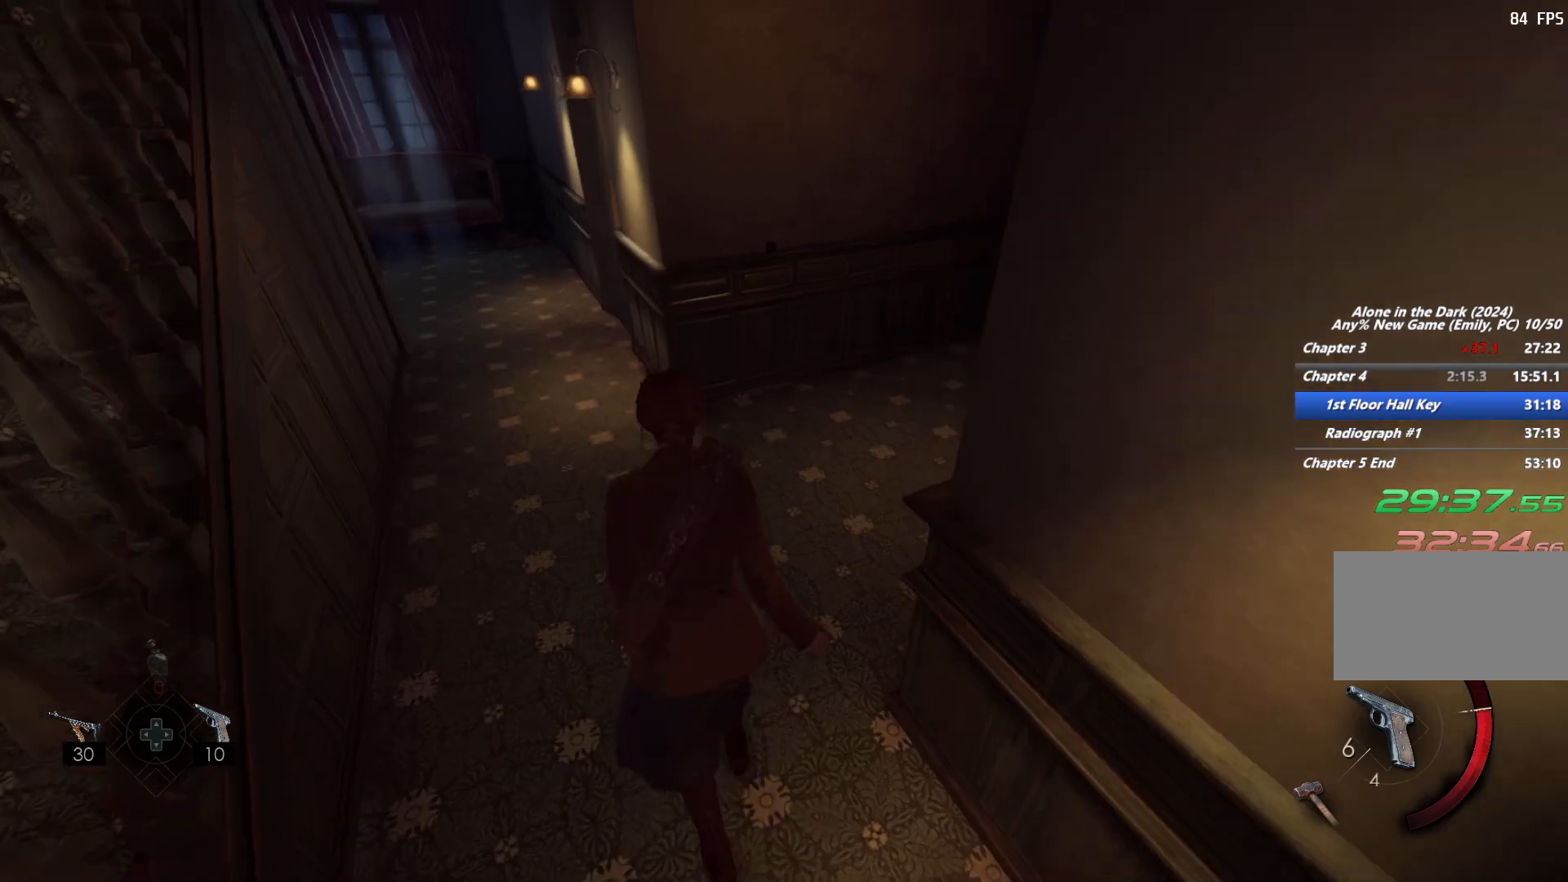
{"keys": ["shift", "w"], "mouse": [], "events": [[83, "d", "down"], [133, "d", "up"], [400, "space", "down"], [500, "space", "up"]]}
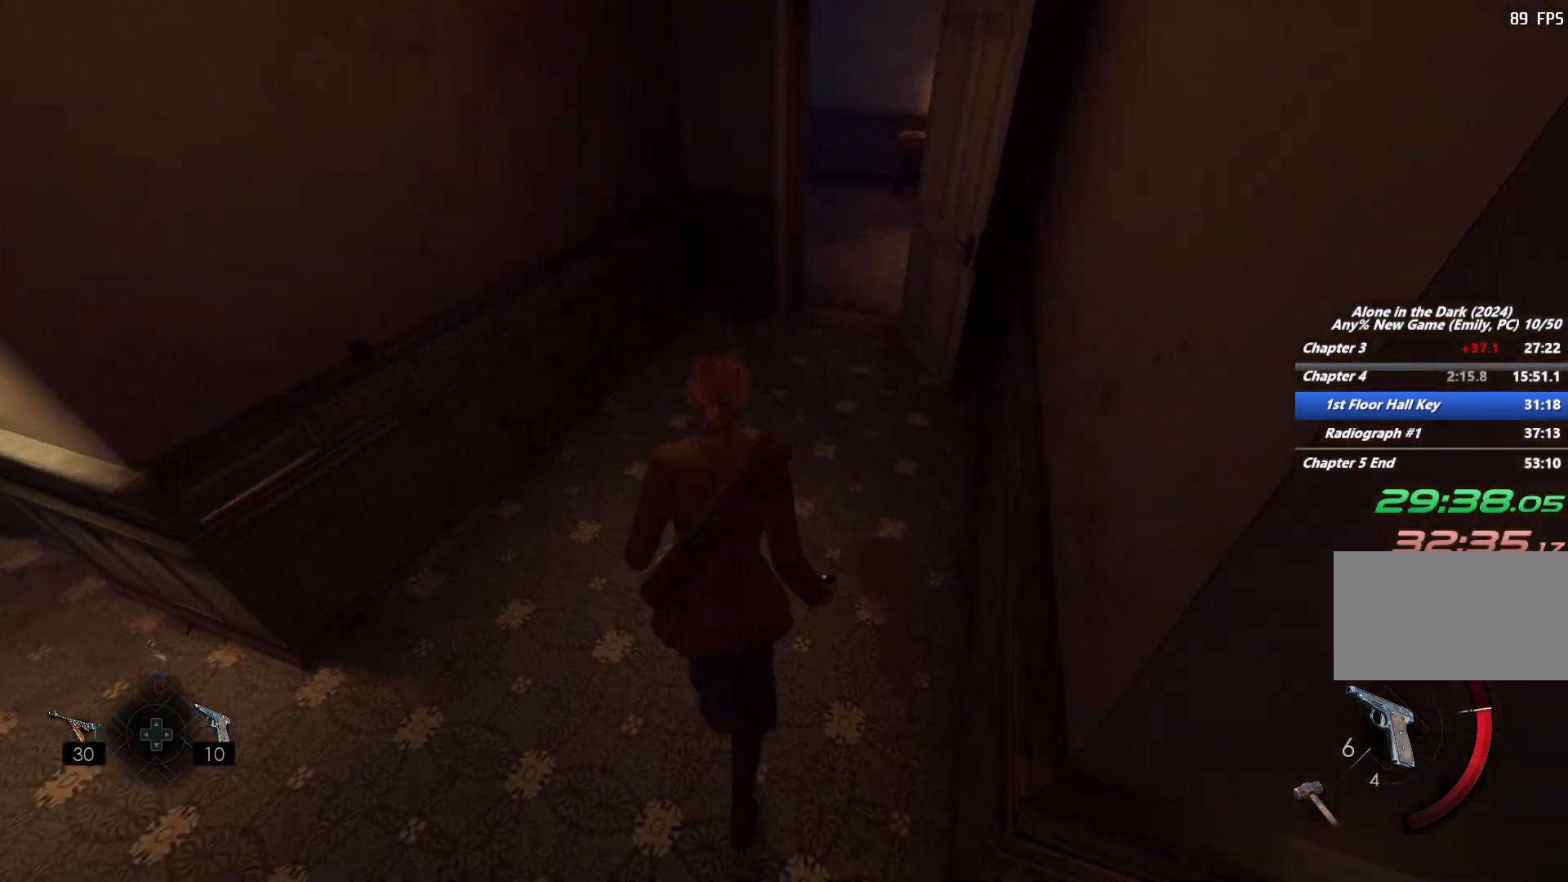
{"keys": ["d", "shift", "w"], "mouse": [], "events": [[67, "space", "down"], [183, "space", "up"], [483, "d", "down"]]}
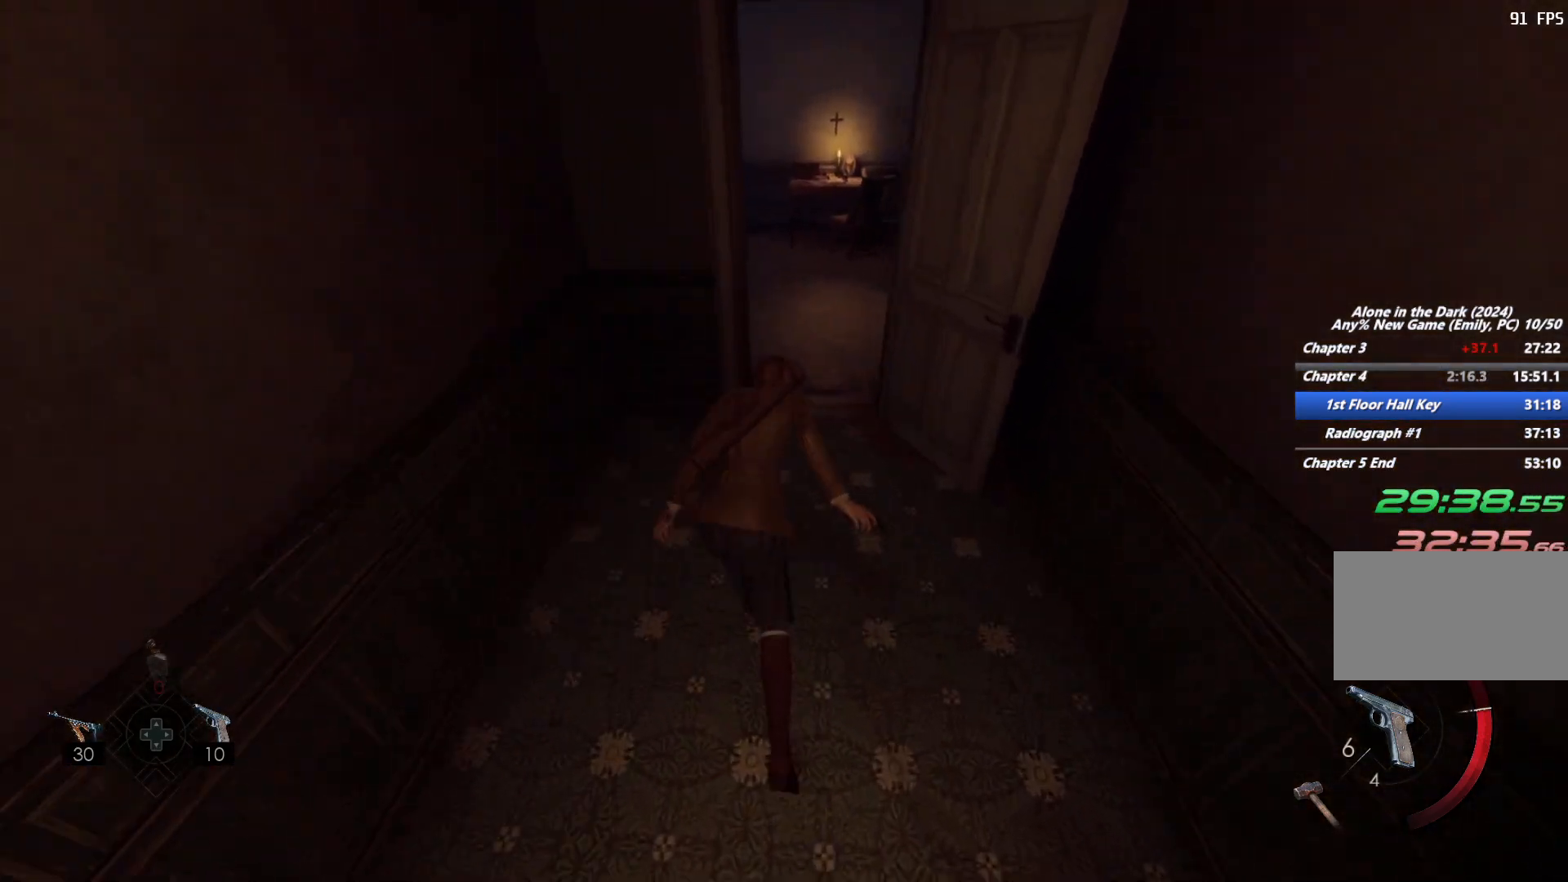
{"keys": ["shift", "w"], "mouse": [], "events": [[167, "d", "up"], [333, "d", "down"], [383, "d", "up"]]}
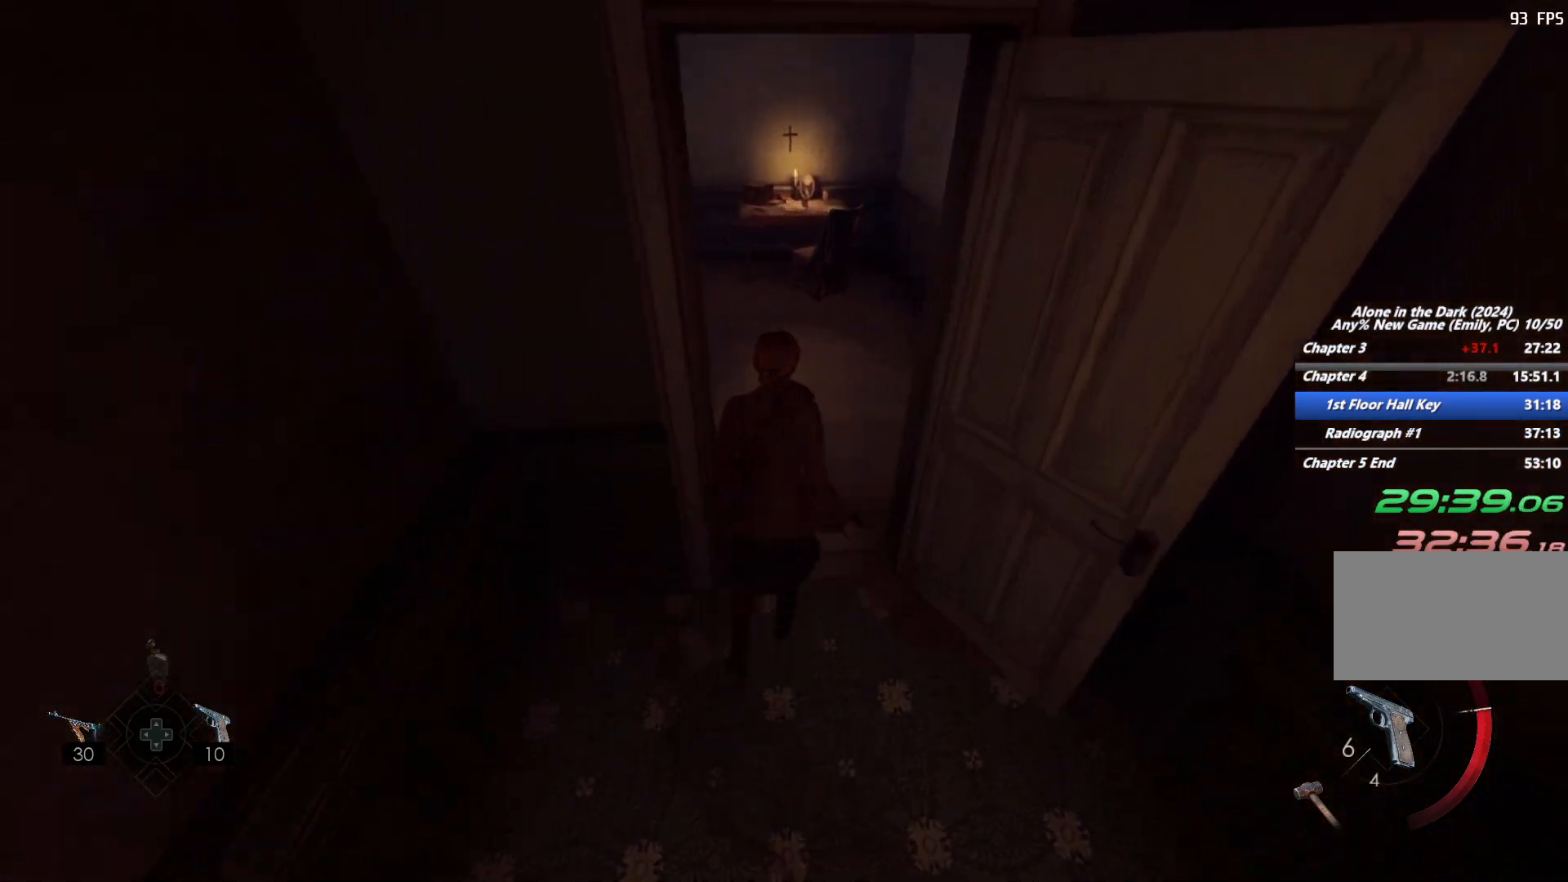
{"keys": ["shift", "w"], "mouse": [], "events": [[283, "d", "down"], [317, "w", "up"], [383, "mouse_right", "down"], [417, "w", "down"], [450, "d", "up"], [467, "mouse_right", "up"]]}
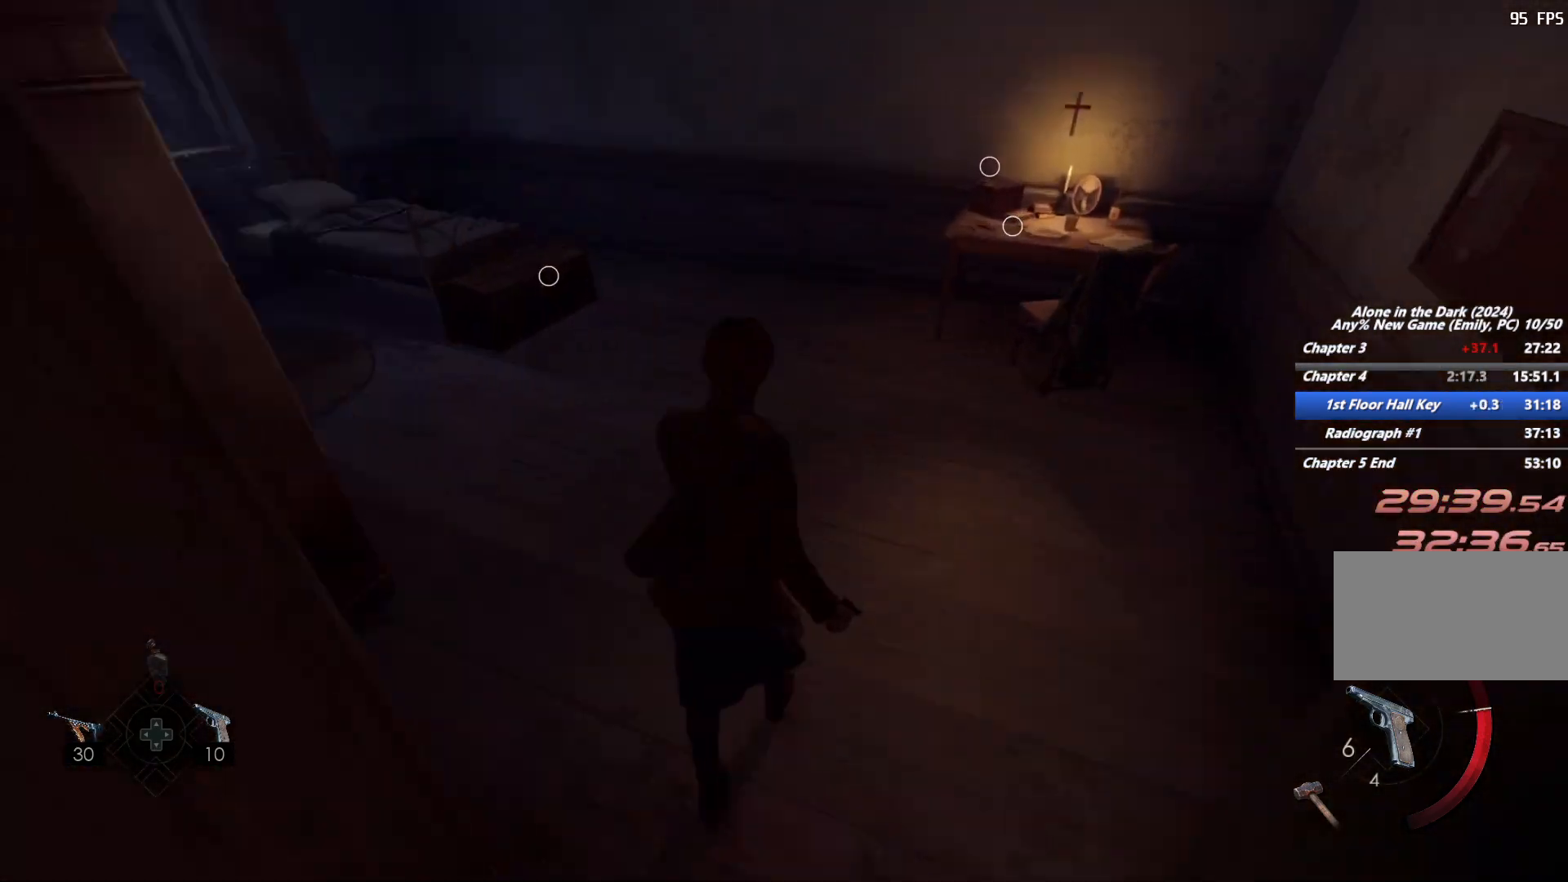
{"keys": ["shift", "t", "w"], "mouse": [], "events": [[400, "t", "down"]]}
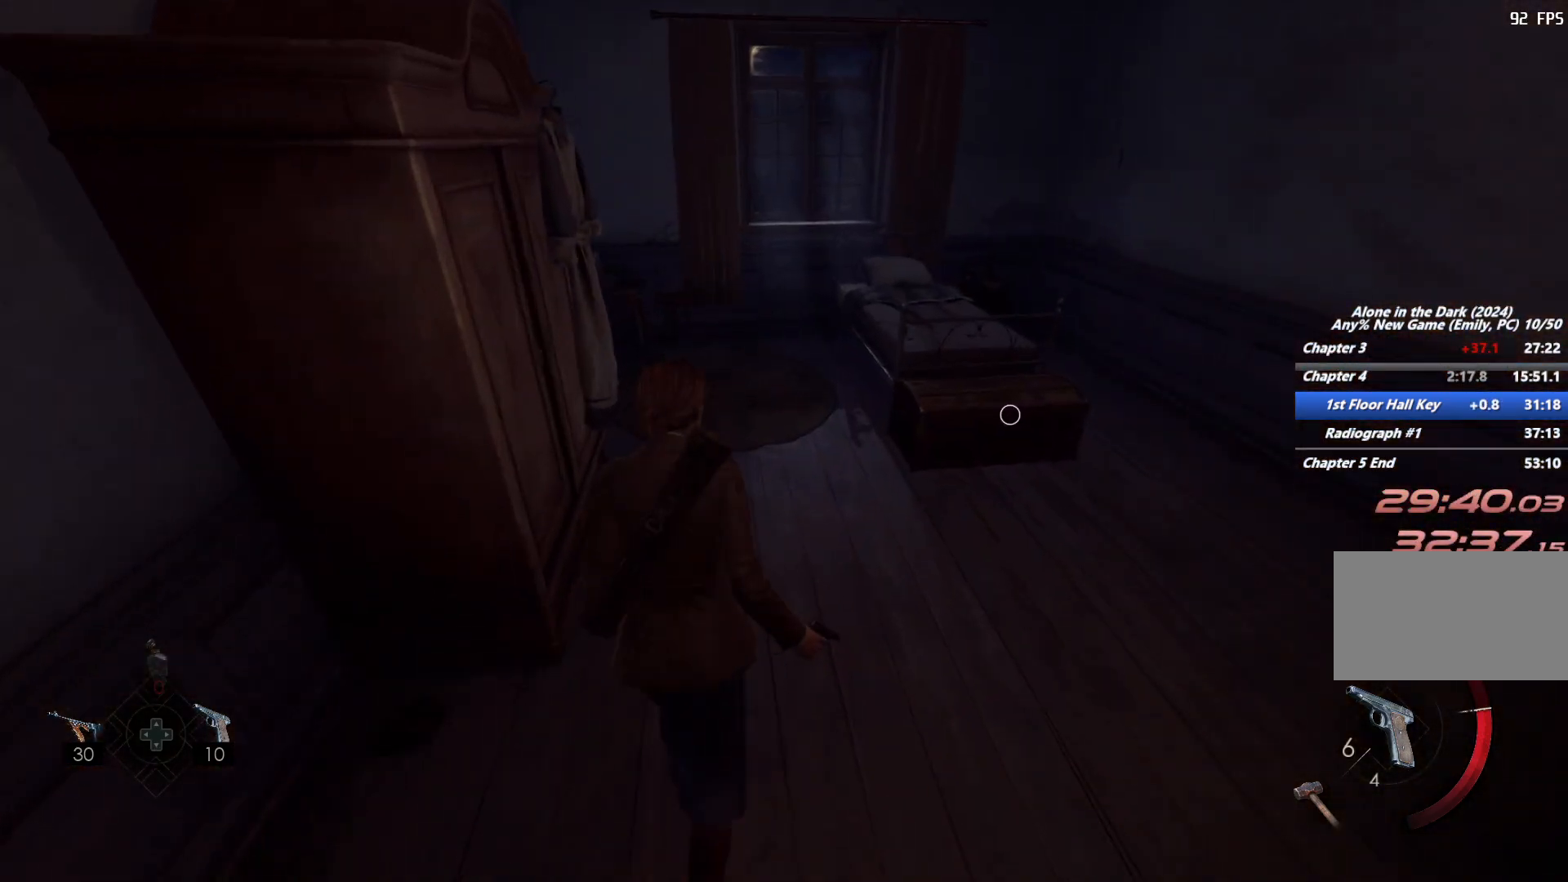
{"keys": [], "mouse": [], "events": [[17, "t", "up"], [33, "shift", "up"], [33, "w", "up"], [367, "s", "down"], [467, "s", "up"]]}
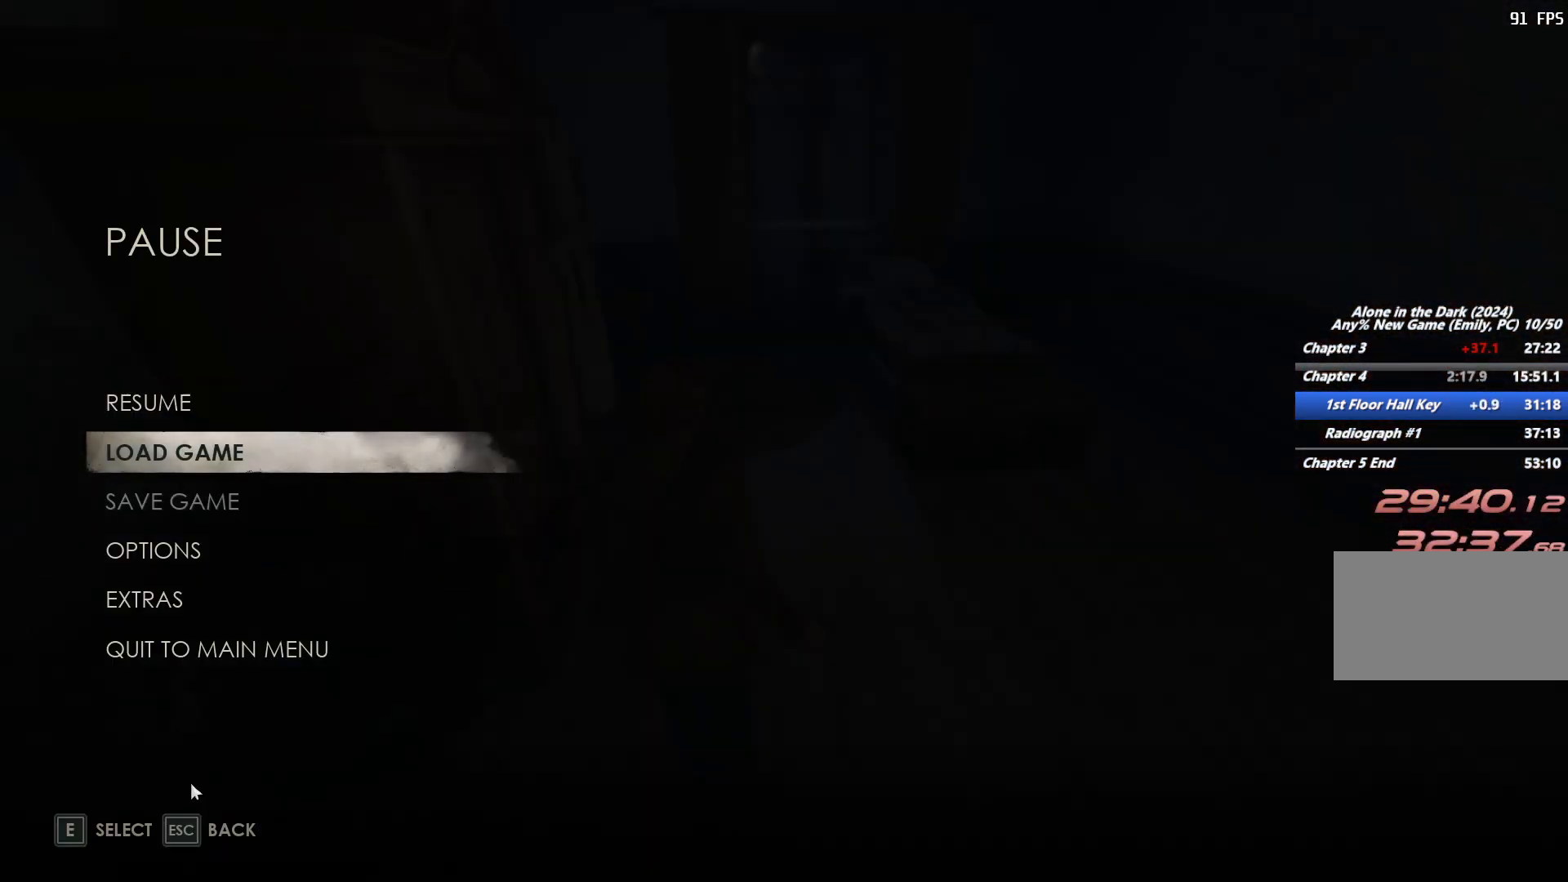
{"keys": [], "mouse": [], "events": [[50, "s", "down"], [150, "s", "up"], [400, "mouse_right", "down"], [500, "mouse_right", "up"]]}
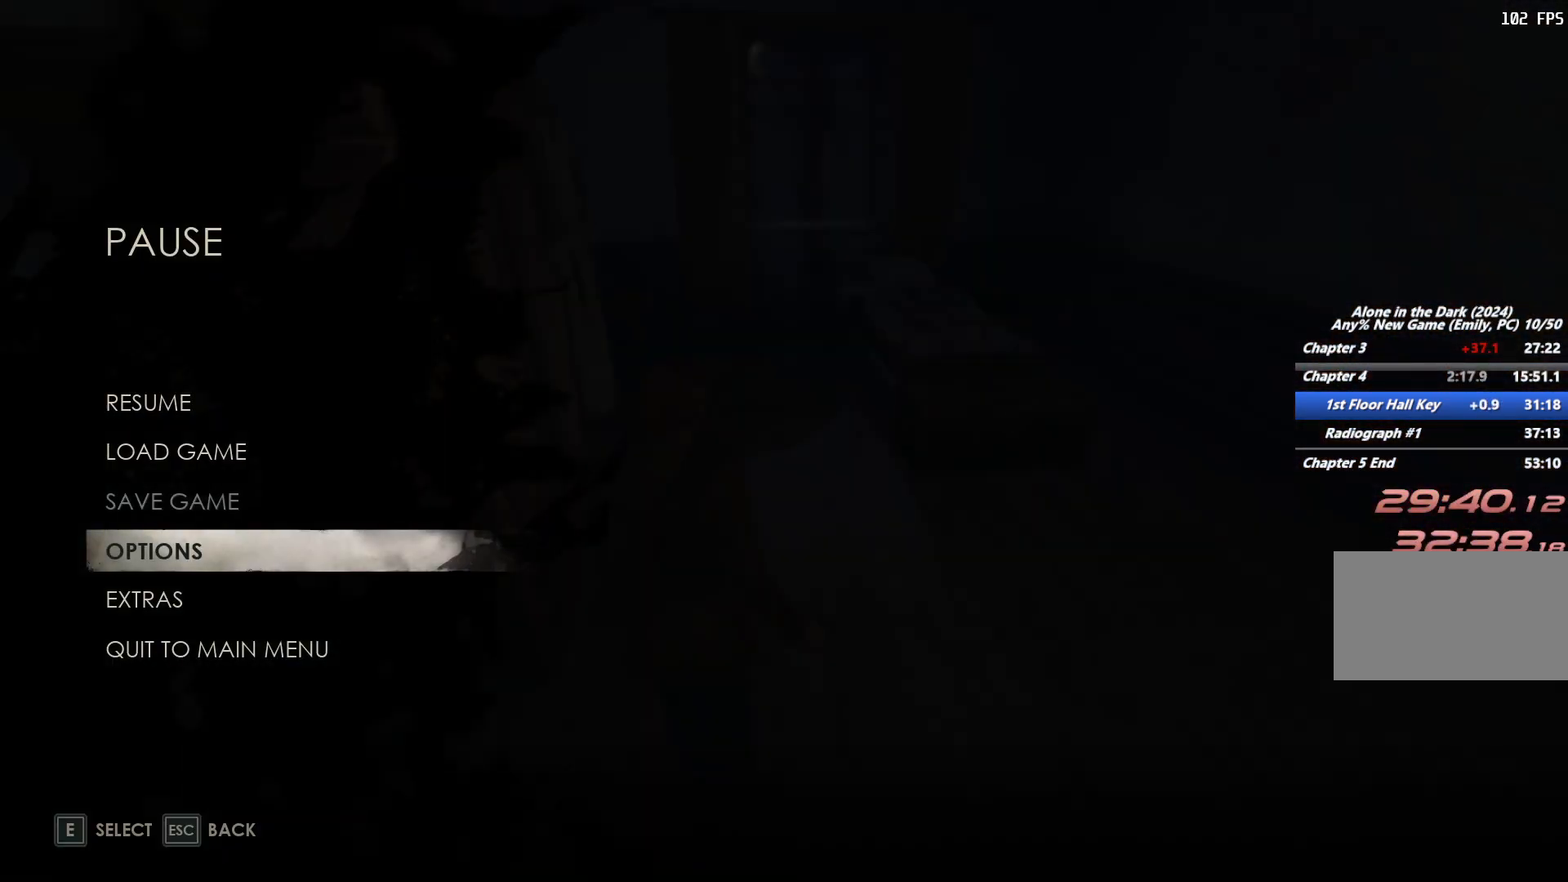
{"keys": ["a", "shift", "w"], "mouse": [], "events": [[50, "shift", "down"], [183, "a", "down"], [333, "w", "down"], [350, "mouse_right", "down"], [367, "a", "up"], [433, "a", "down"], [450, "mouse_right", "up"]]}
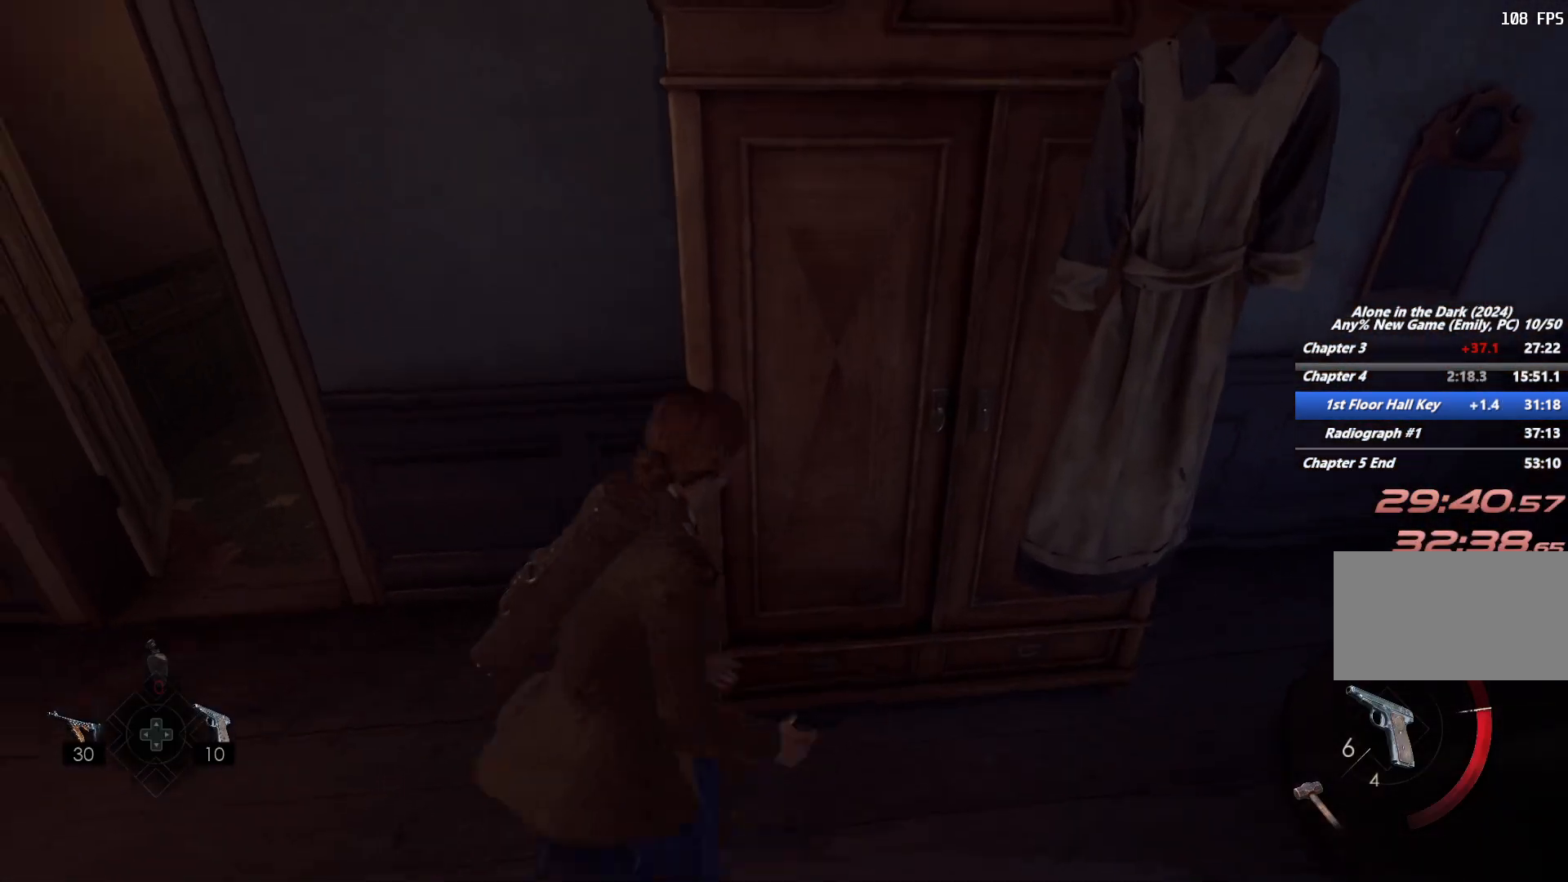
{"keys": ["a", "shift", "w"], "mouse": [], "events": []}
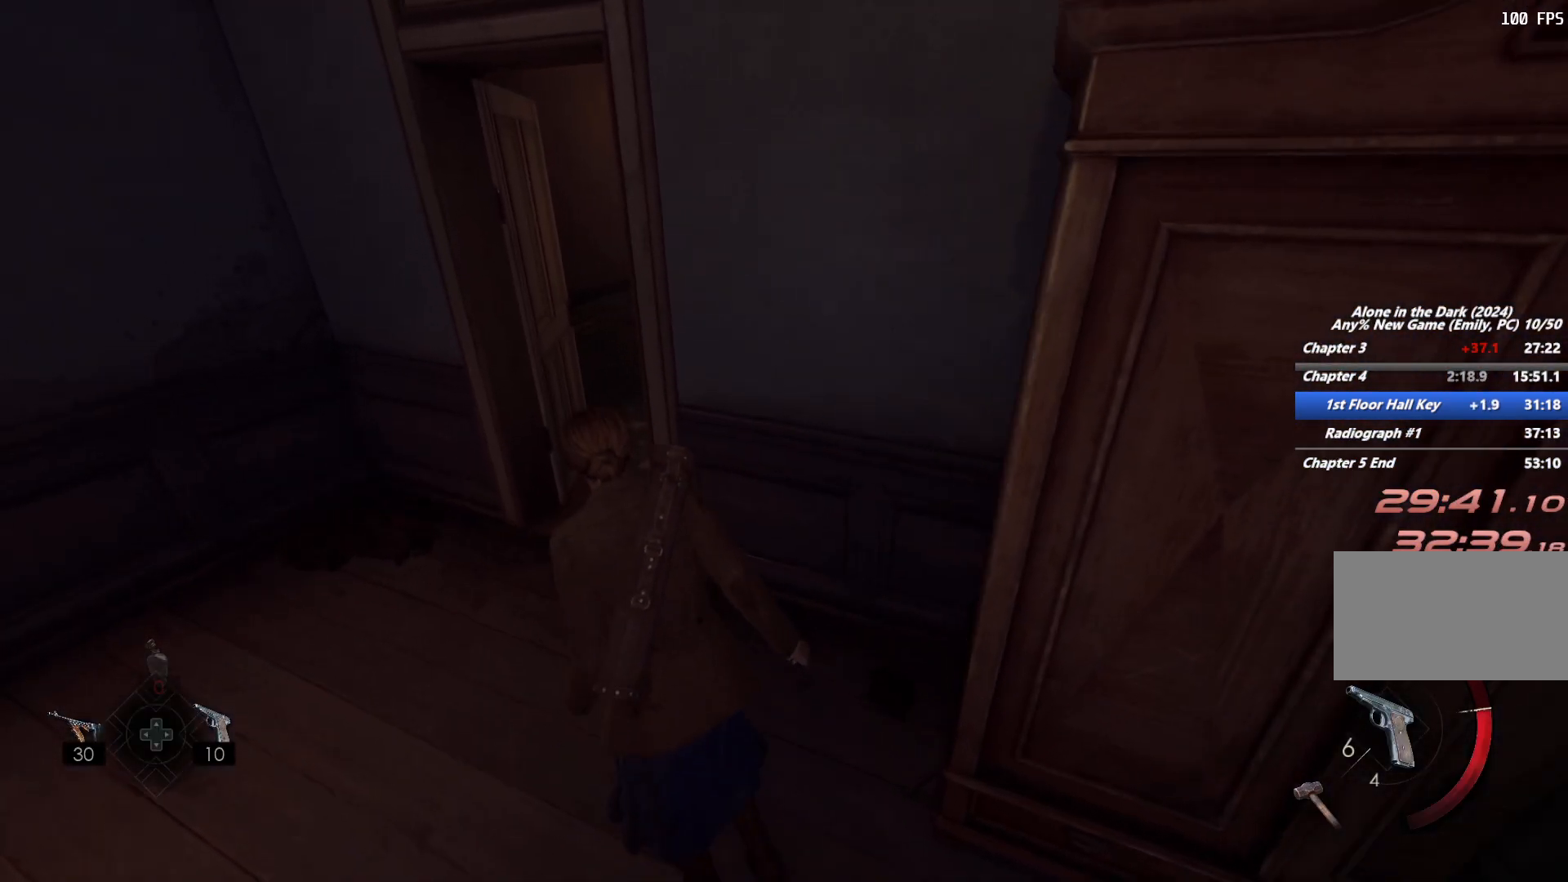
{"keys": ["shift", "w"], "mouse": [], "events": [[267, "a", "up"]]}
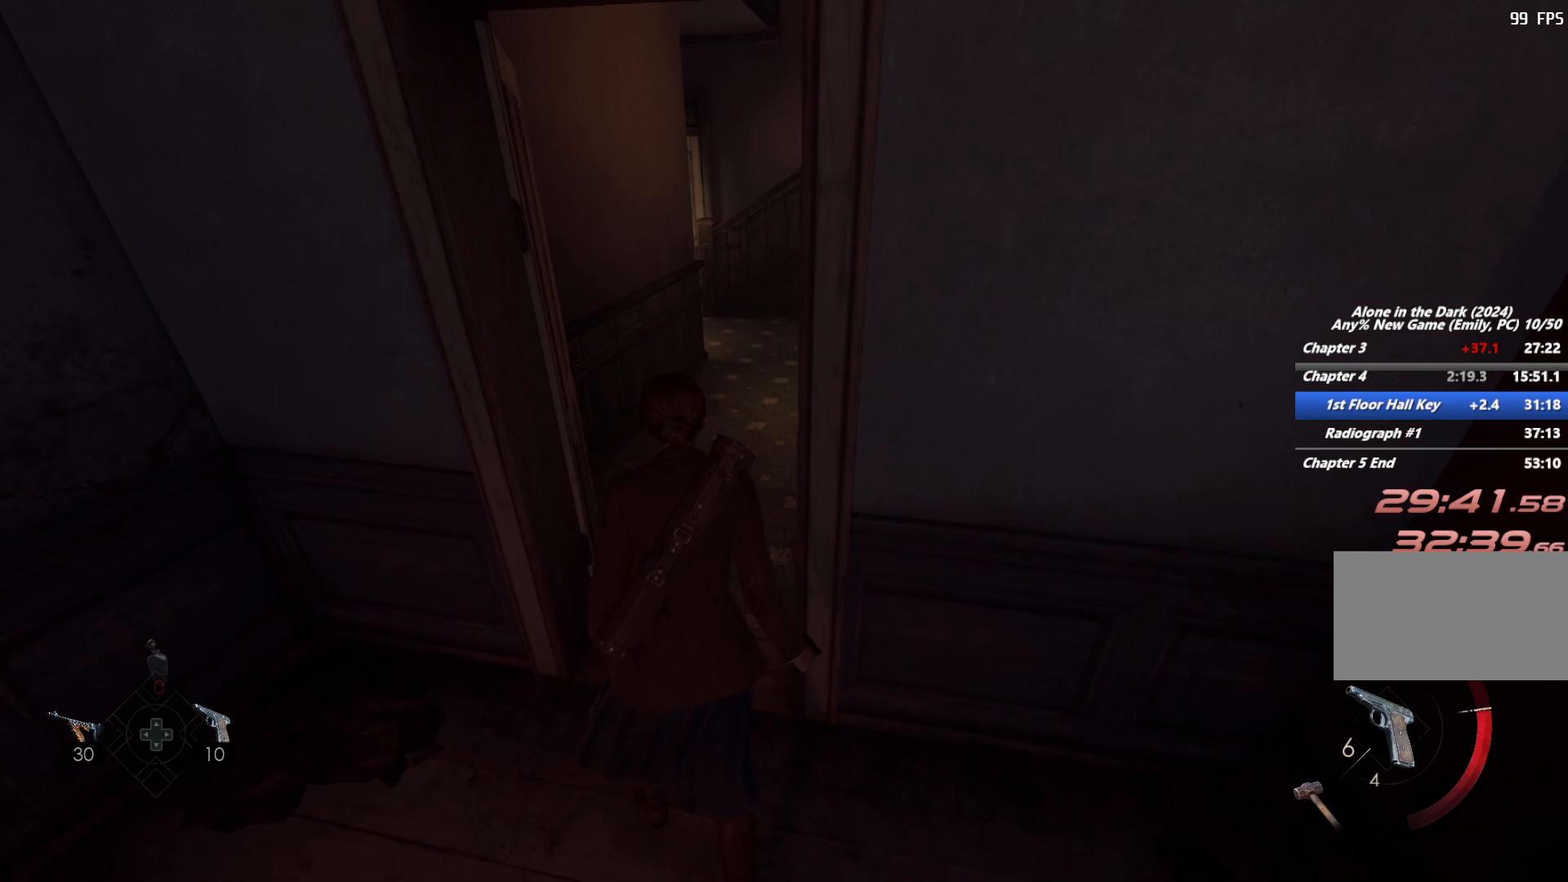
{"keys": ["shift", "w"], "mouse": [], "events": [[117, "space", "down"], [183, "space", "up"], [283, "space", "down"], [400, "space", "up"]]}
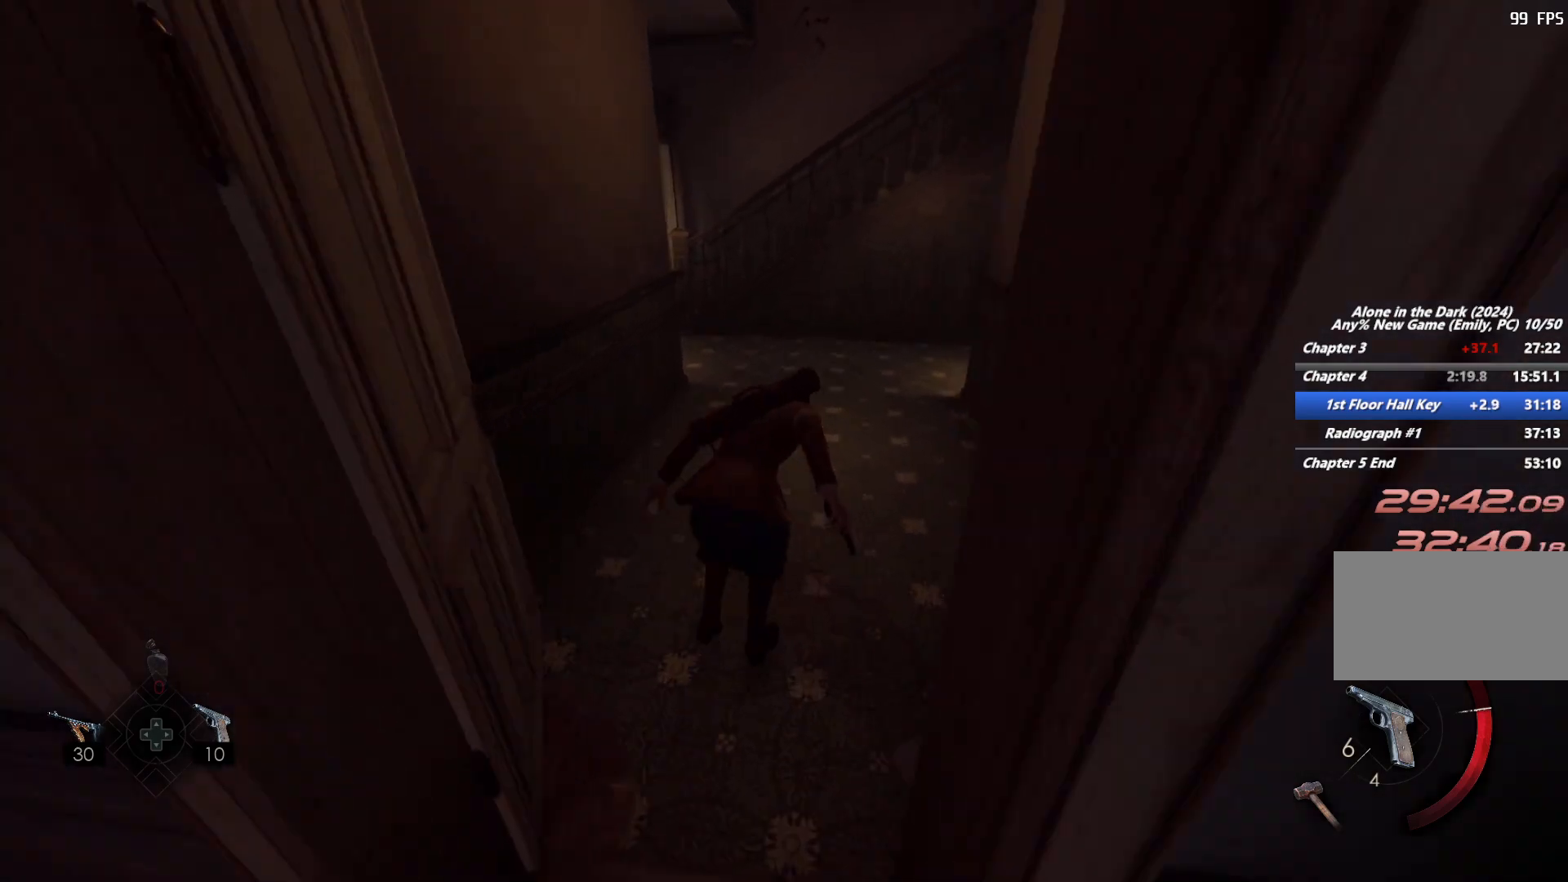
{"keys": ["shift", "w"], "mouse": [], "events": []}
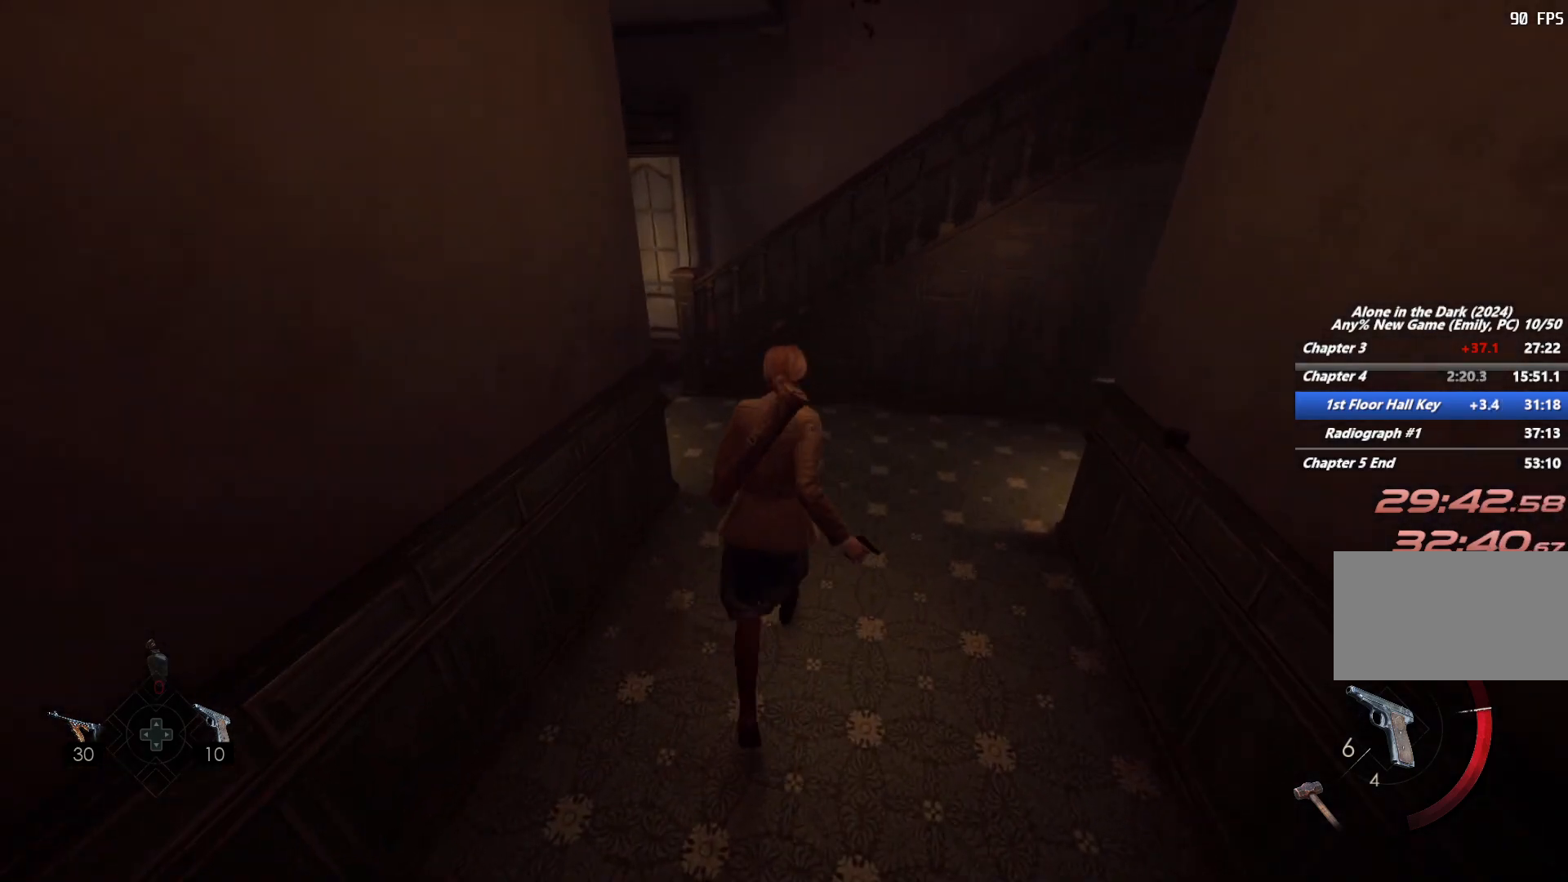
{"keys": ["shift", "w"], "mouse": [], "events": []}
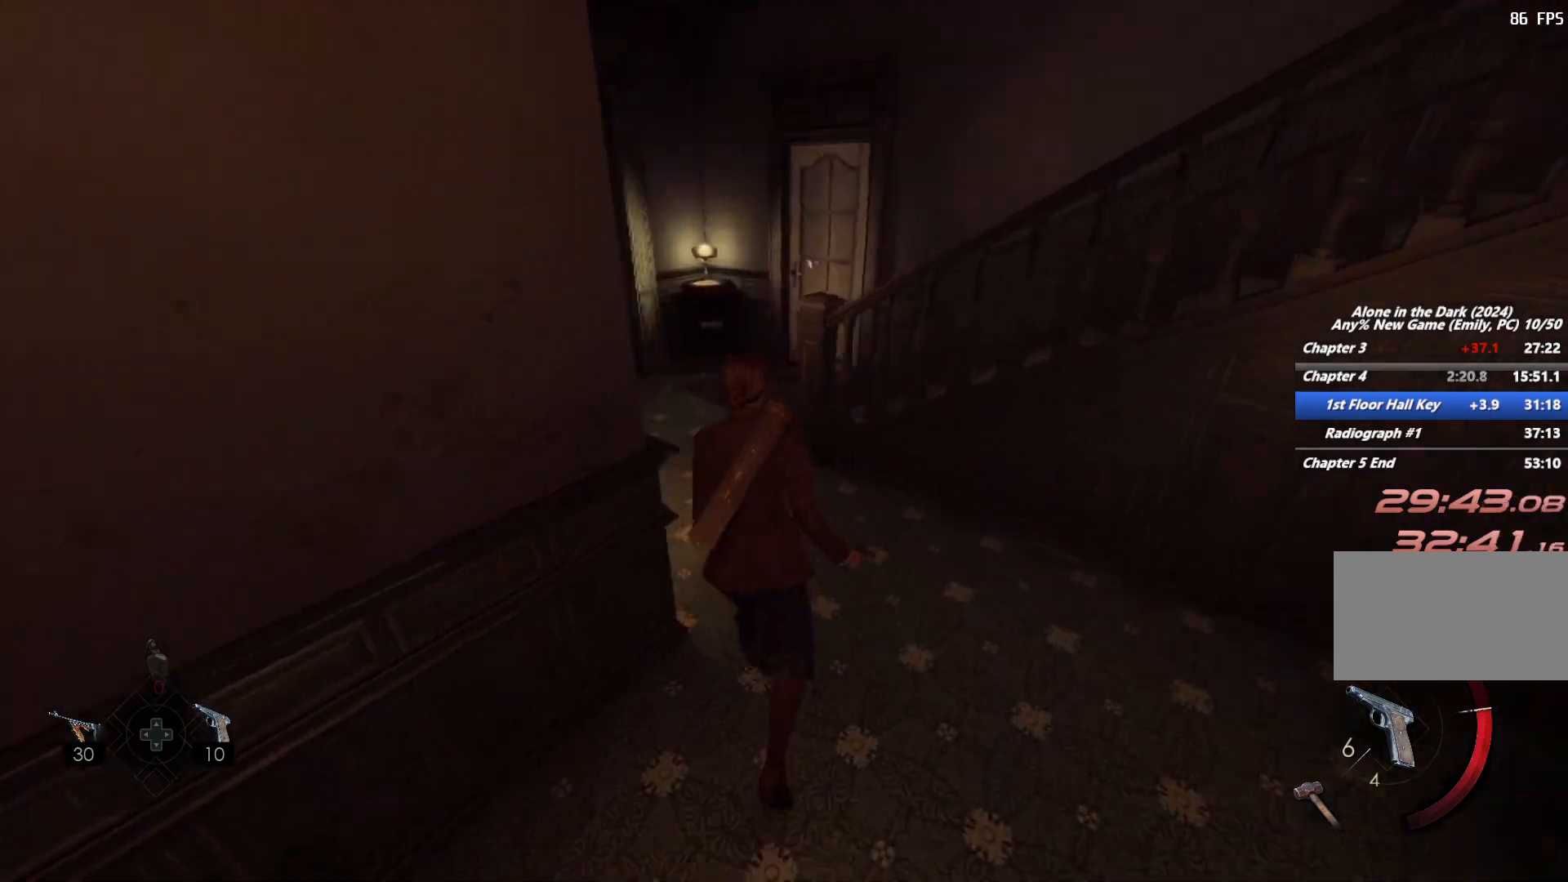
{"keys": ["shift", "w"], "mouse": [], "events": [[233, "space", "down"], [367, "space", "up"]]}
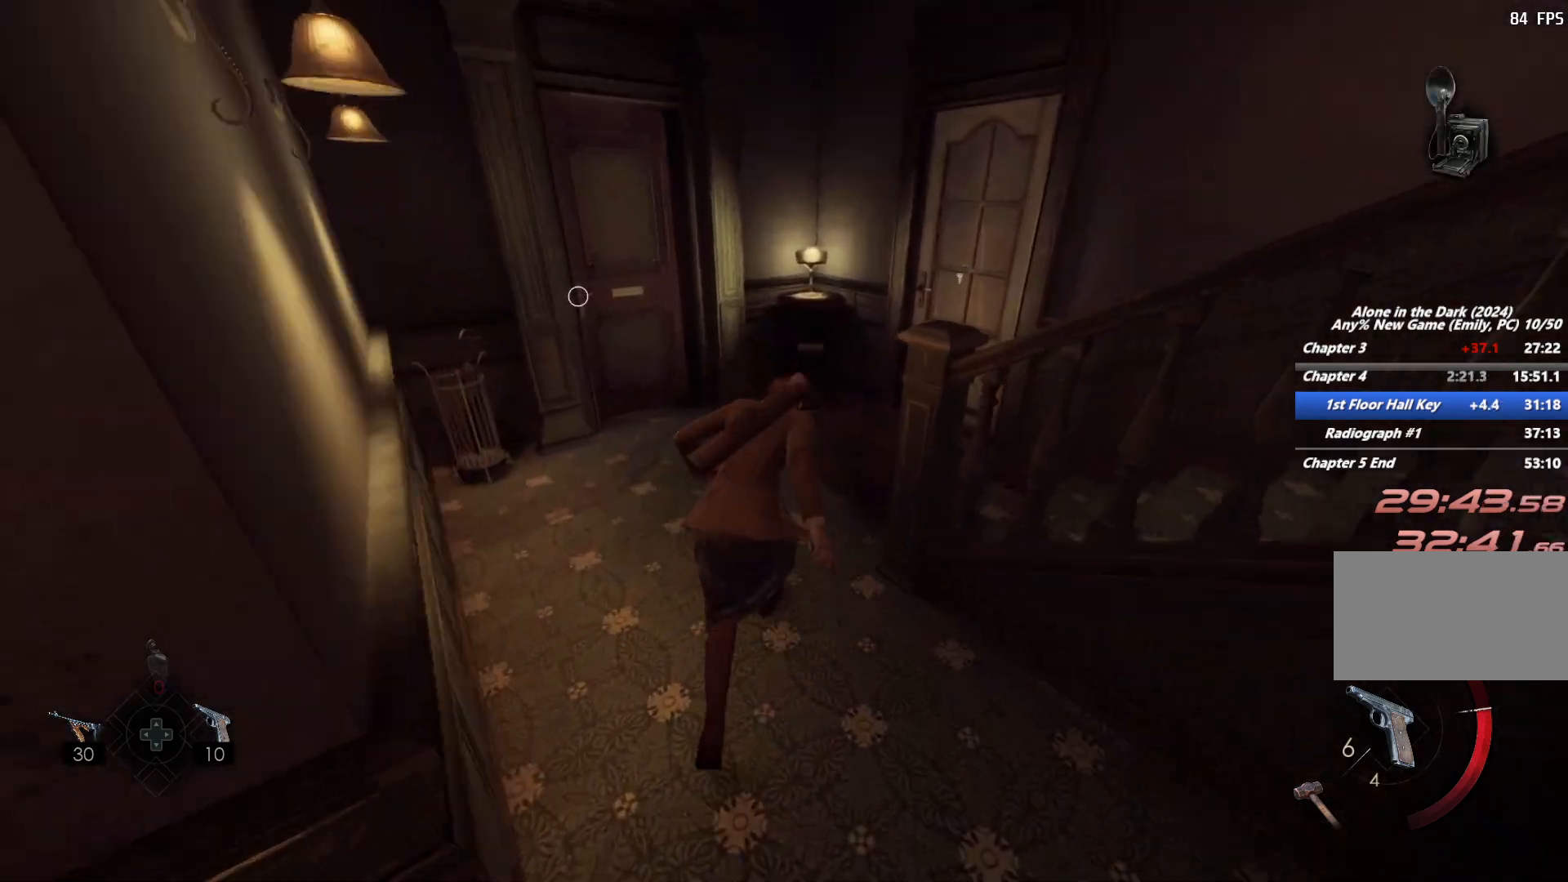
{"keys": ["shift", "w"], "mouse": ["right"], "events": [[83, "w", "up"], [217, "s", "down"], [317, "d", "down"], [333, "s", "up"], [450, "w", "down"], [483, "mouse_right", "down"], [500, "d", "up"]]}
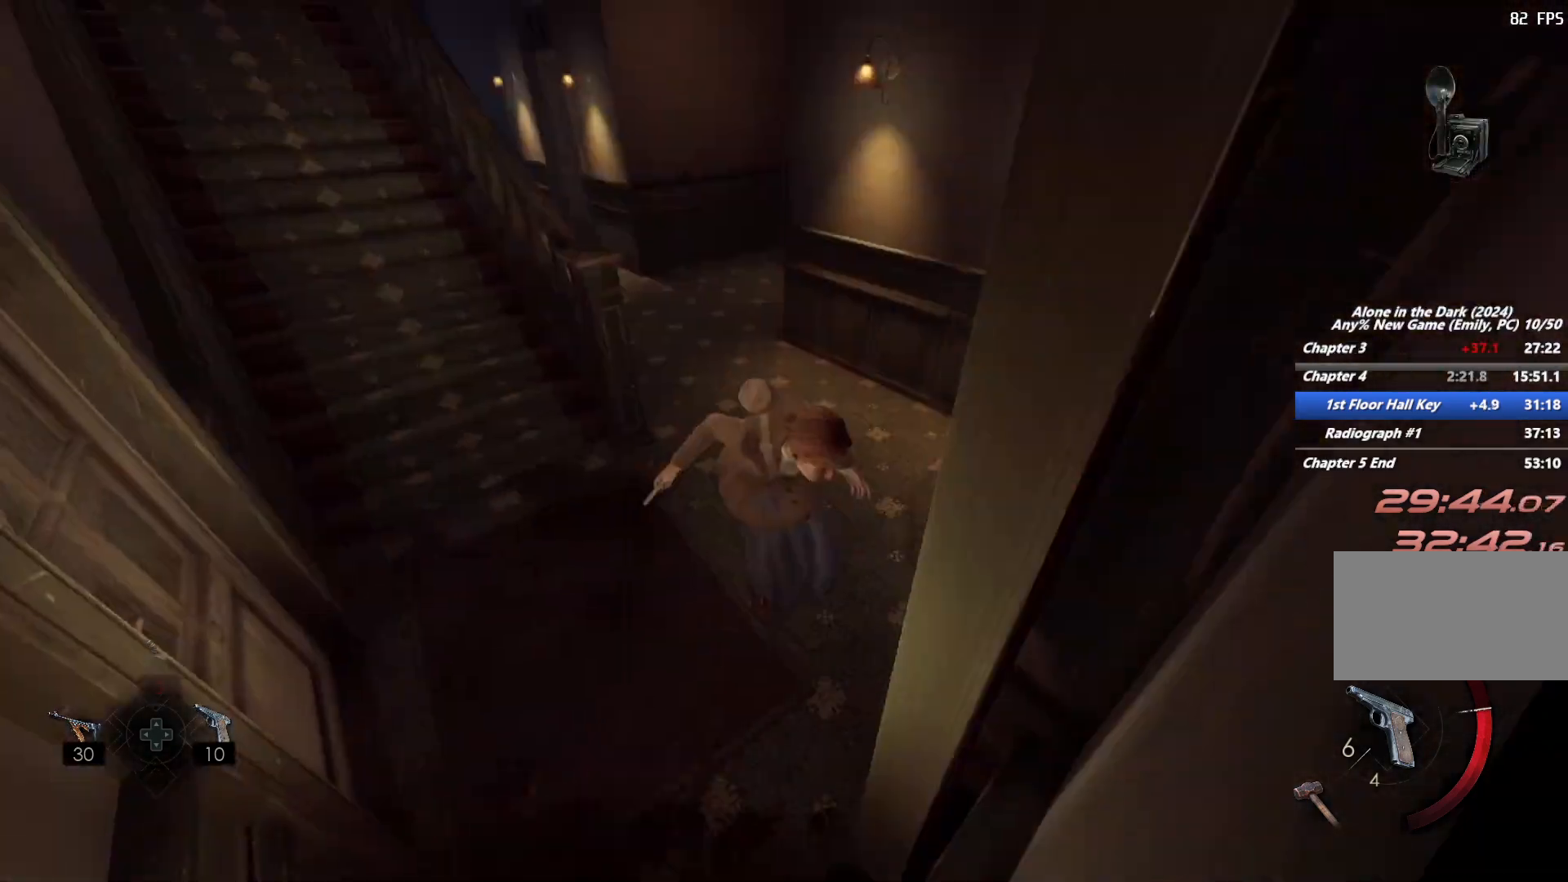
{"keys": ["shift", "w"], "mouse": [], "events": [[367, "mouse_right", "up"]]}
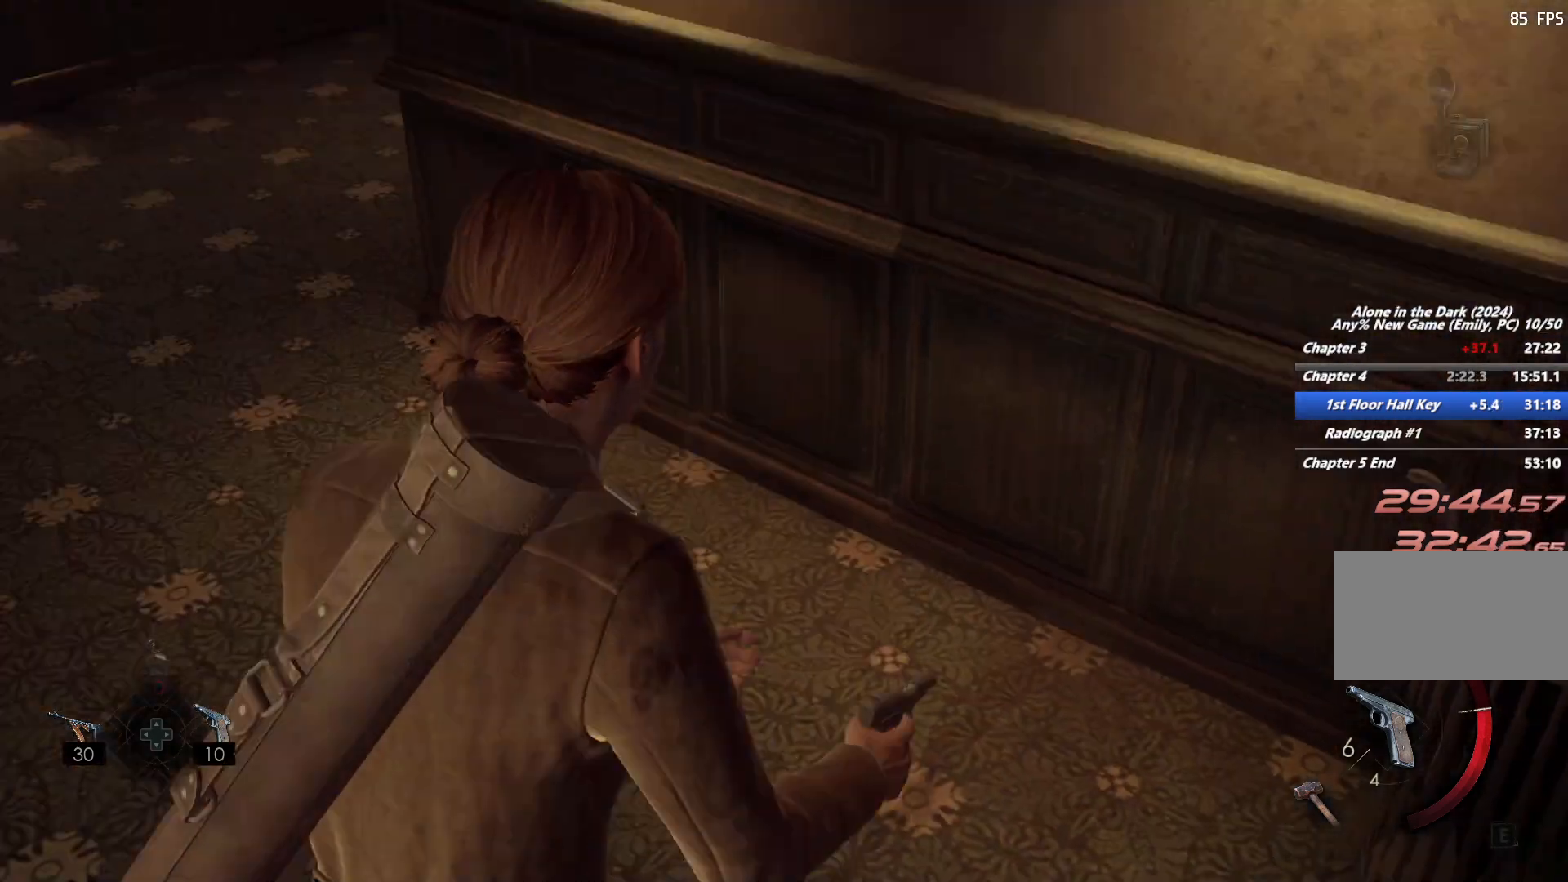
{"keys": ["a", "shift", "w"], "mouse": [], "events": [[83, "space", "down"], [167, "space", "up"], [250, "space", "down"], [383, "space", "up"], [500, "a", "down"]]}
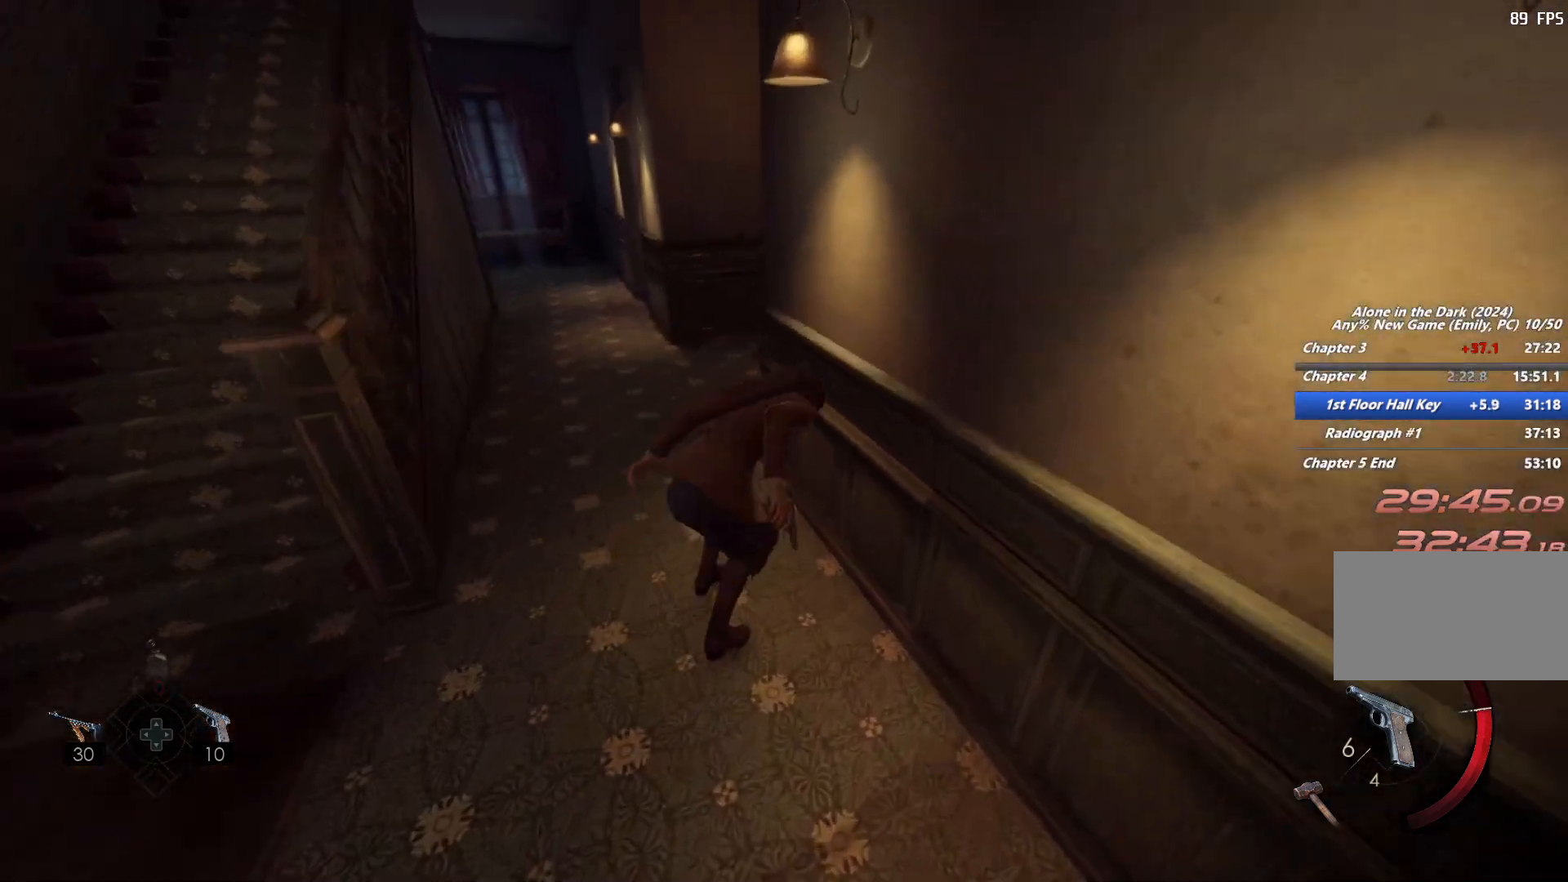
{"keys": ["shift", "w"], "mouse": [], "events": [[350, "a", "up"]]}
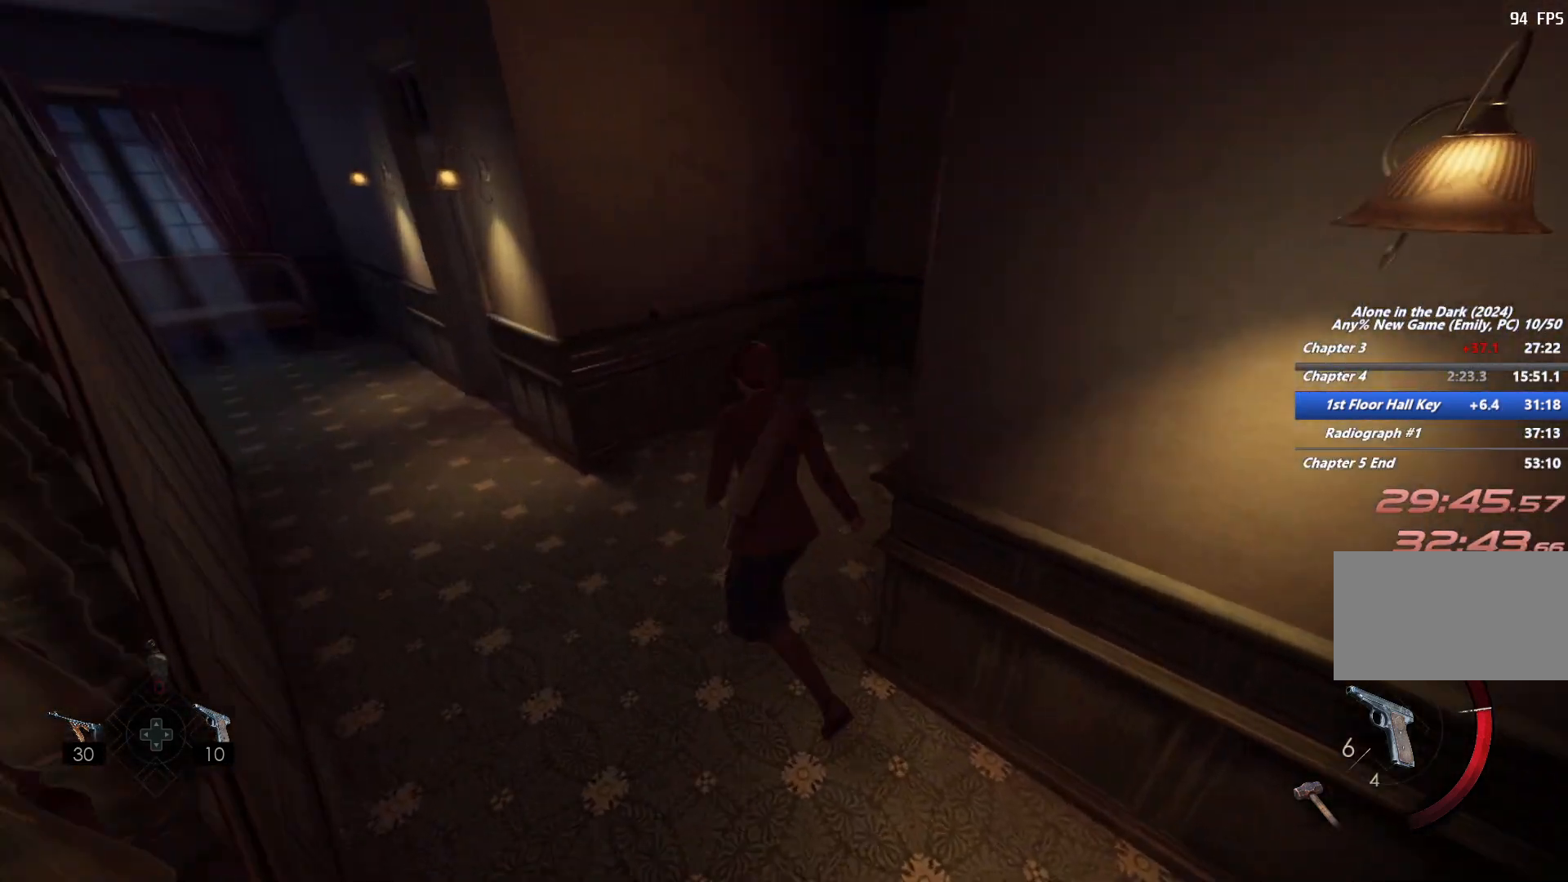
{"keys": ["shift", "space", "w"], "mouse": [], "events": [[283, "space", "down"], [367, "space", "up"], [467, "space", "down"]]}
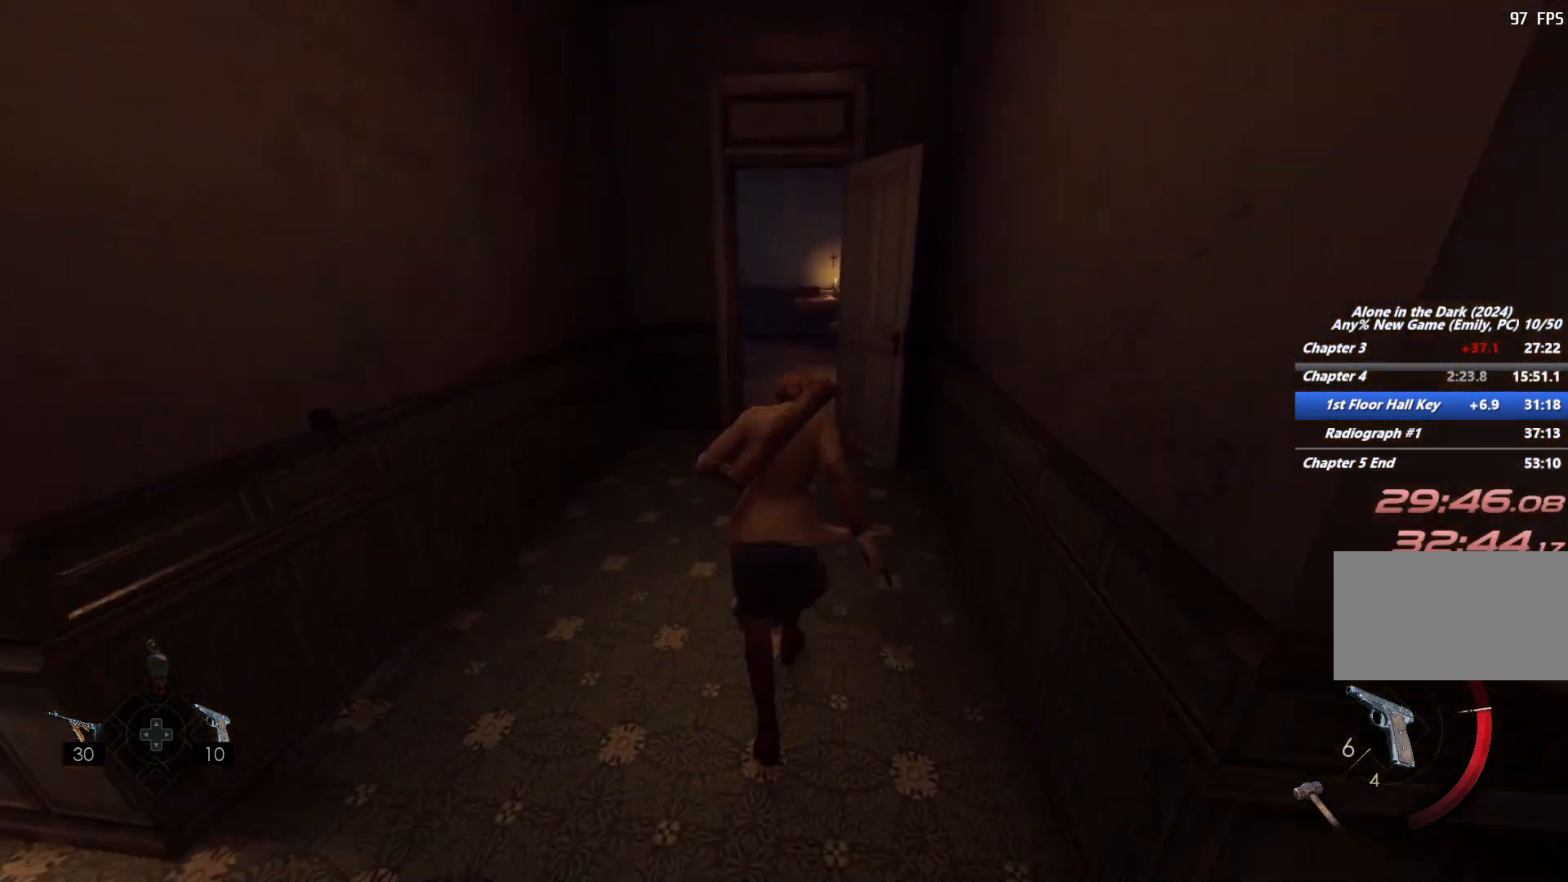
{"keys": ["shift", "w"], "mouse": [], "events": [[67, "space", "up"]]}
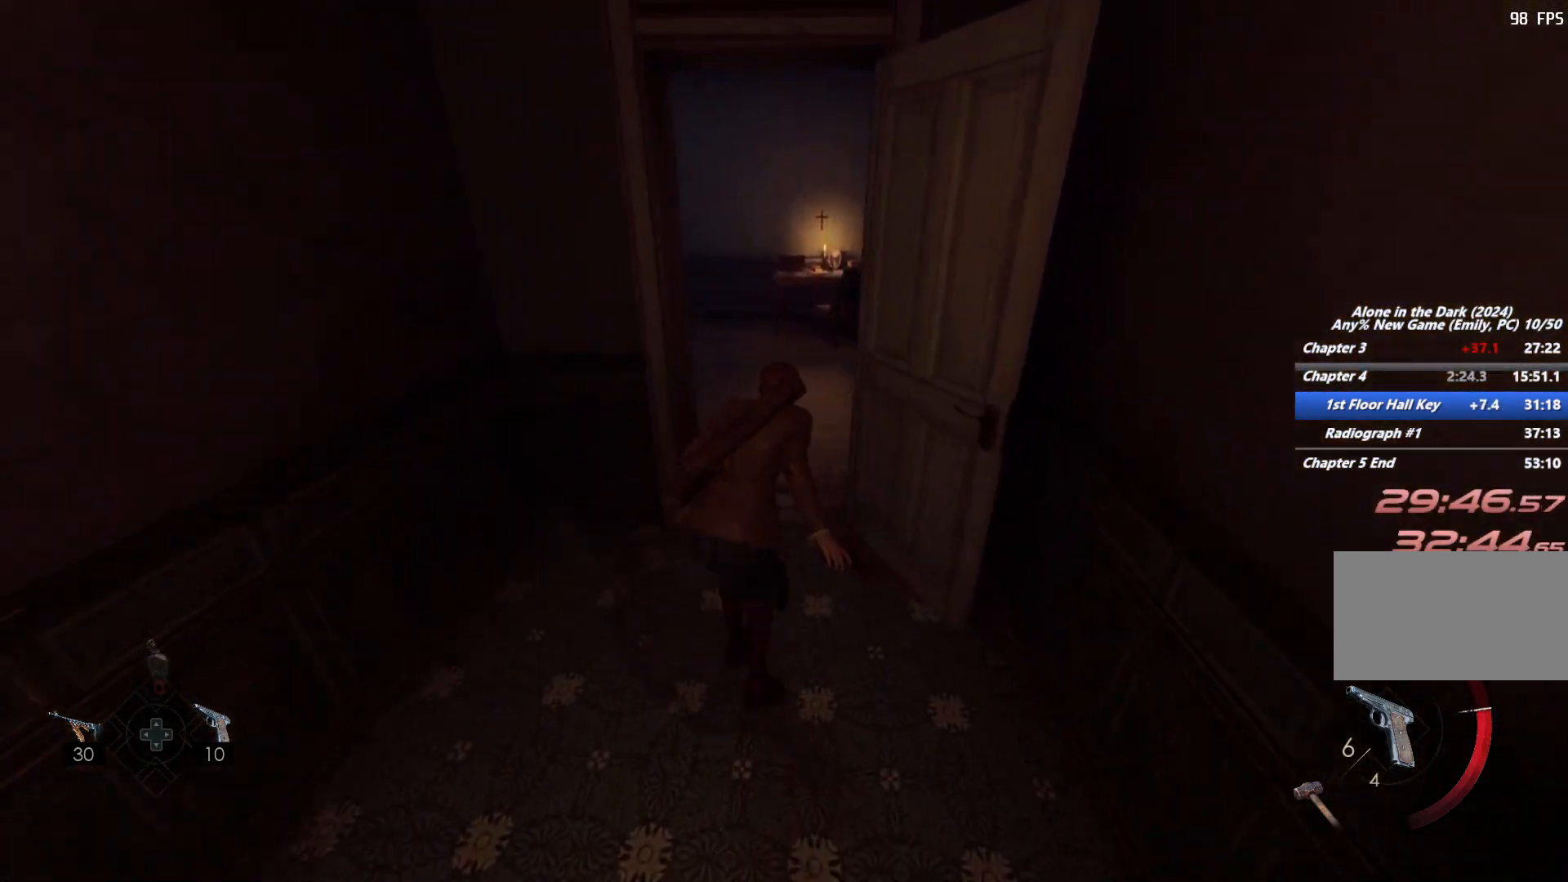
{"keys": ["shift", "w"], "mouse": [], "events": []}